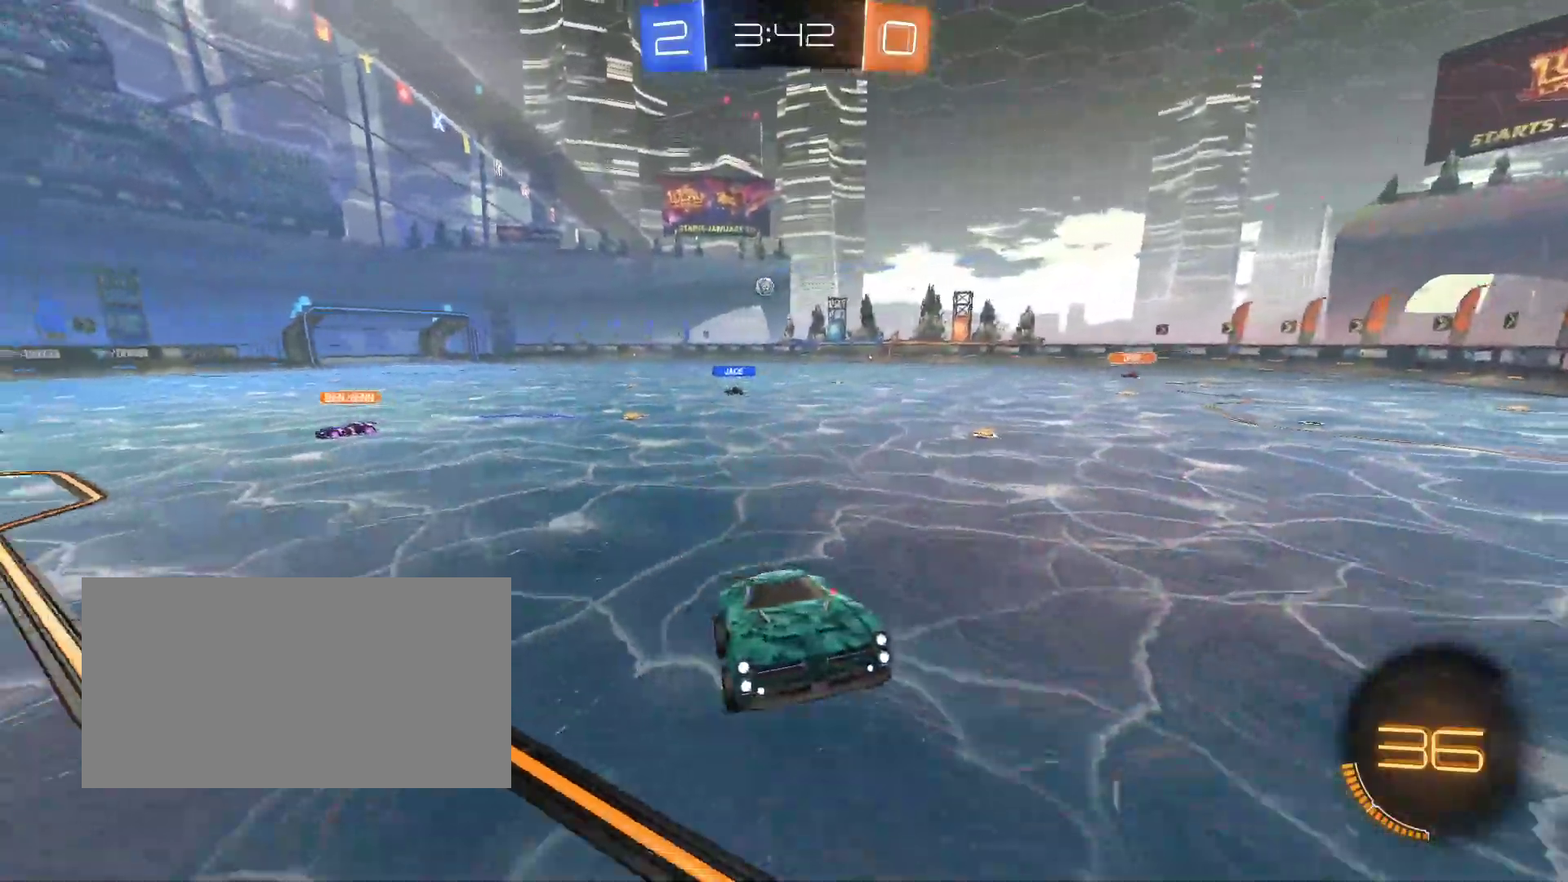
Gameplay with keyboard and mouse; each line is a JSON object with the keys and mouse buttons held at the frame after it. "events" lists presses ("down") and releases ("up") of "d", "q", "s", "shift", "space", "z", "mouse_left", "mouse_wheel", "mouse_right", "mouse_mb4" and "mouse_mb5" between this image and that frame as [ms after this image, input, new state], when the widget could be followed in between. "mouse_left", "mouse_wheel", "mouse_right", "mouse_mb4", "mouse_mb5" = the "left", "wheel", "right", "mb4", "mb5" buttons of the "mouse" list. No other keys are recorded. "wheel" means that the mouse wheel is clicked or scrolled. Mouse movement is not recorded.
{"keys": ["d", "z"], "mouse": ["right"], "events": [[117, "z", "down"], [133, "d", "down"], [200, "mouse_right", "down"], [317, "mouse_right", "up"], [483, "mouse_right", "down"]]}
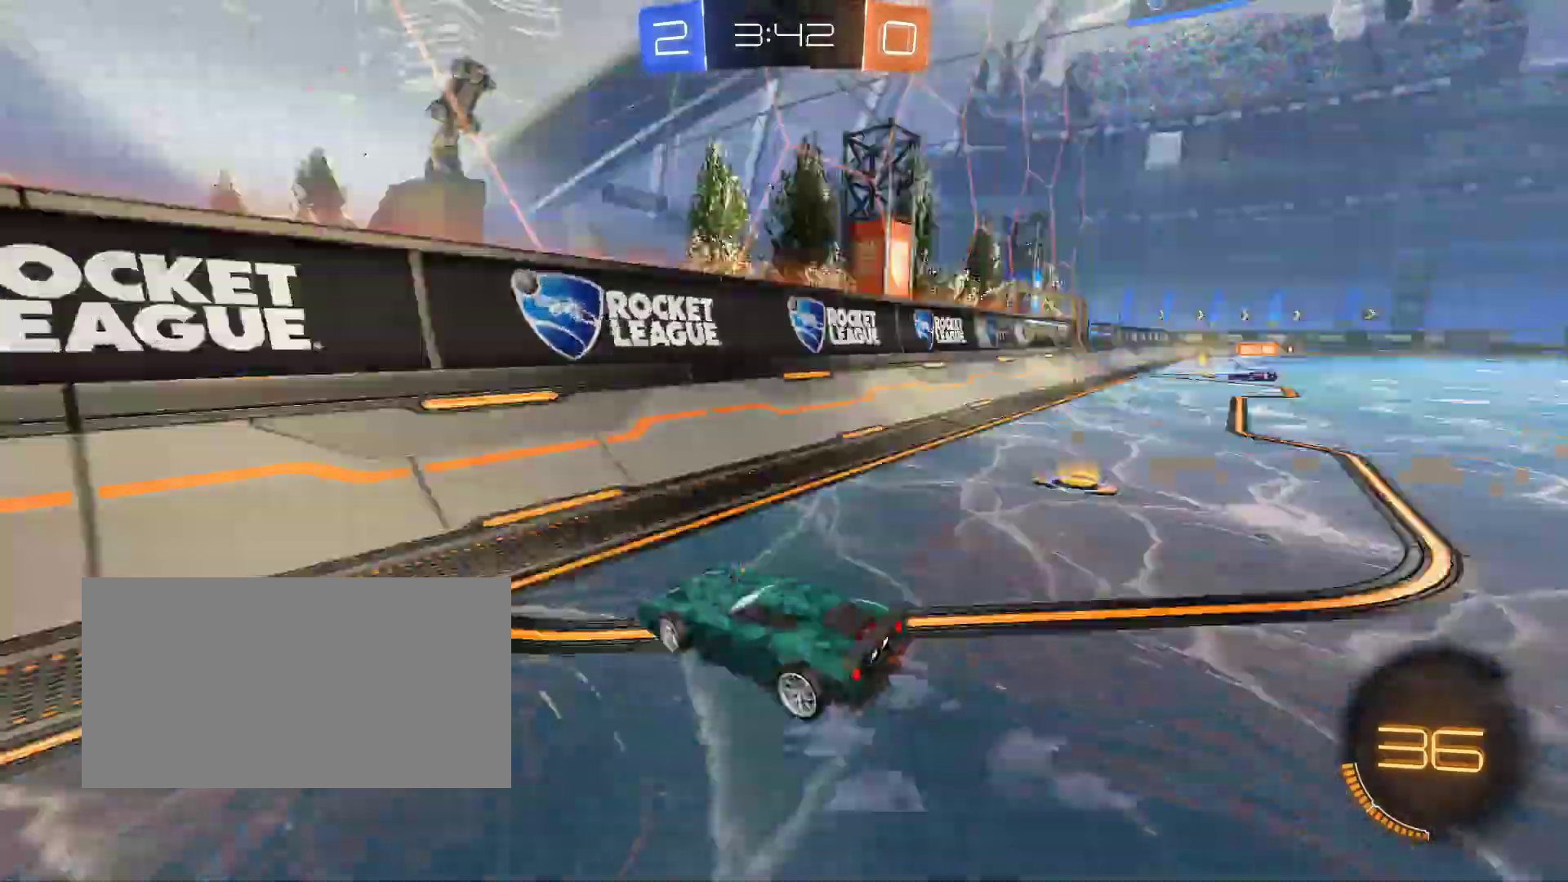
{"keys": ["d", "z"], "mouse": ["left"], "events": [[67, "mouse_right", "up"], [300, "mouse_left", "down"]]}
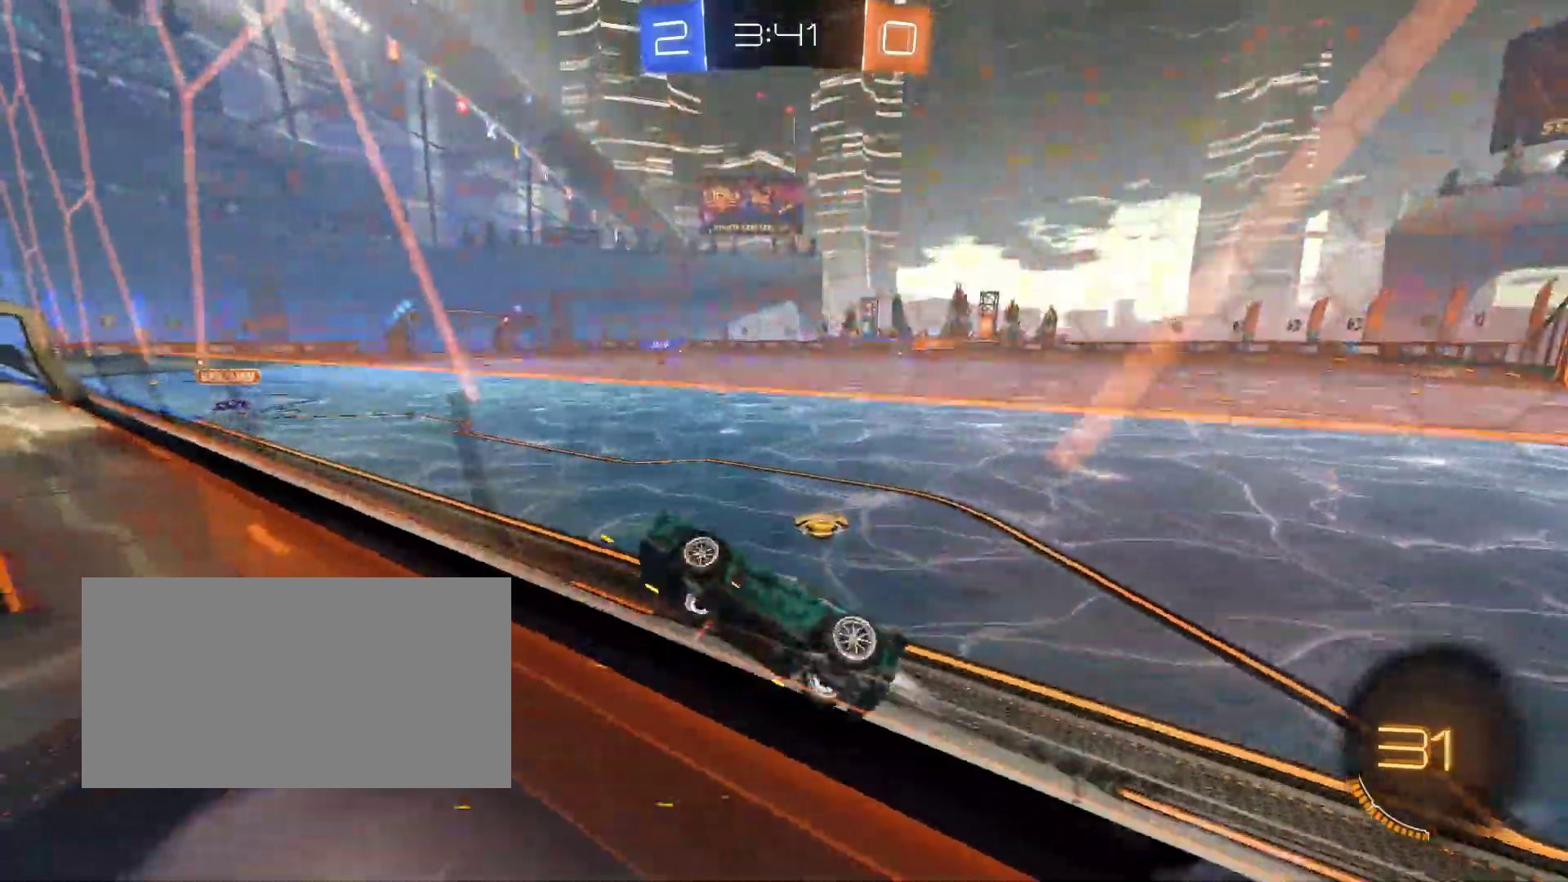
{"keys": ["q"], "mouse": ["left"], "events": [[117, "d", "up"], [167, "mouse_right", "down"], [233, "q", "down"], [250, "z", "up"], [267, "mouse_right", "up"], [267, "shift", "down"], [267, "space", "down"], [467, "space", "up"], [500, "shift", "up"]]}
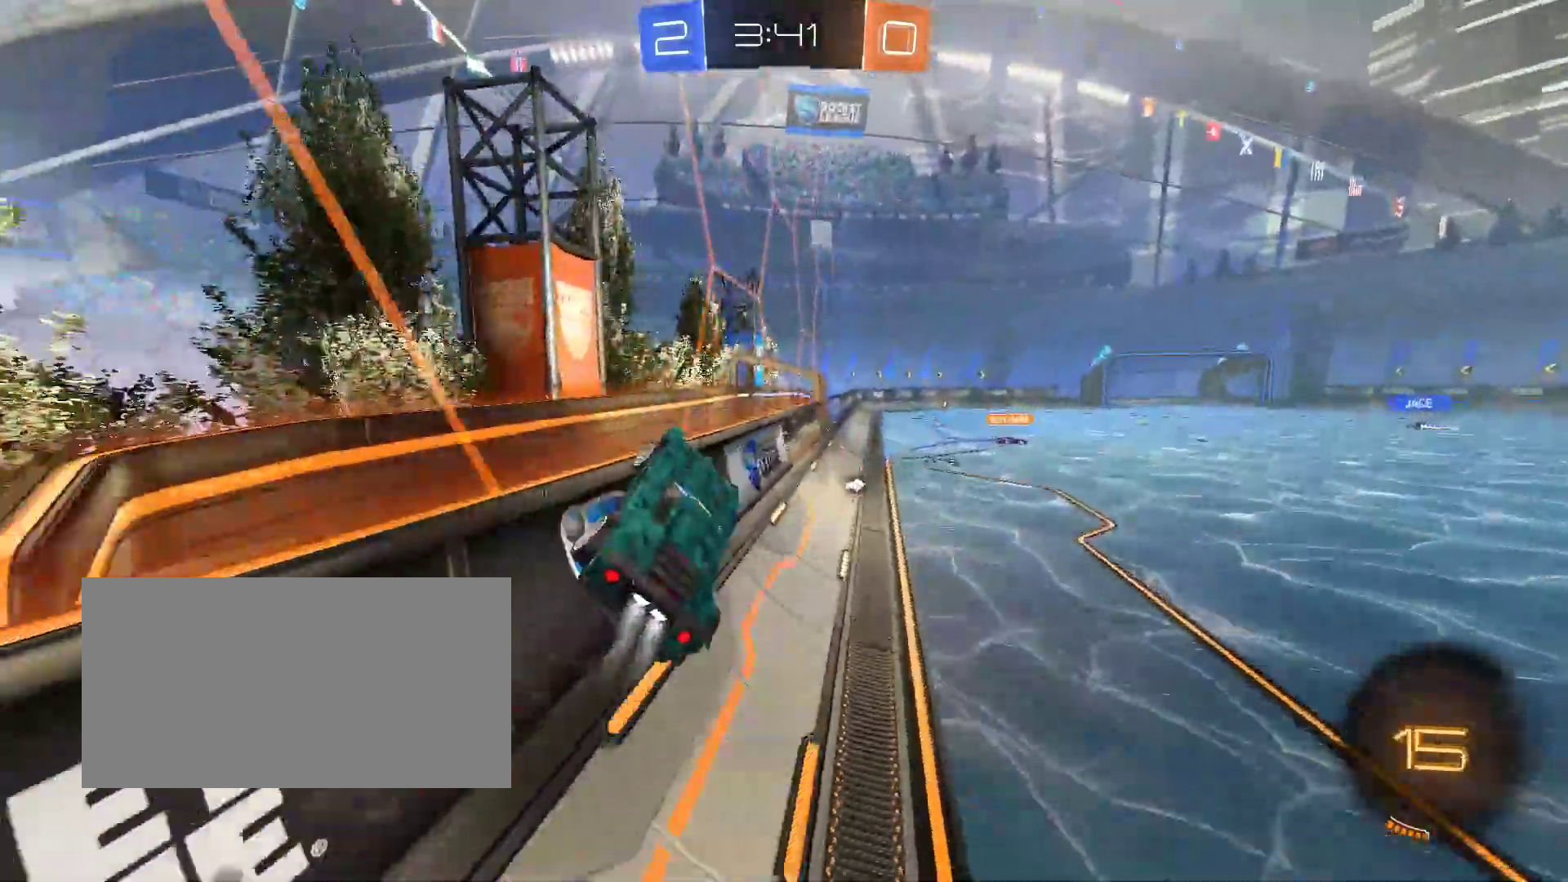
{"keys": [], "mouse": ["right"], "events": [[17, "q", "up"], [100, "space", "down"], [150, "z", "down"], [167, "mouse_left", "up"], [200, "space", "up"], [250, "space", "down"], [433, "space", "up"], [467, "mouse_right", "down"], [500, "z", "up"]]}
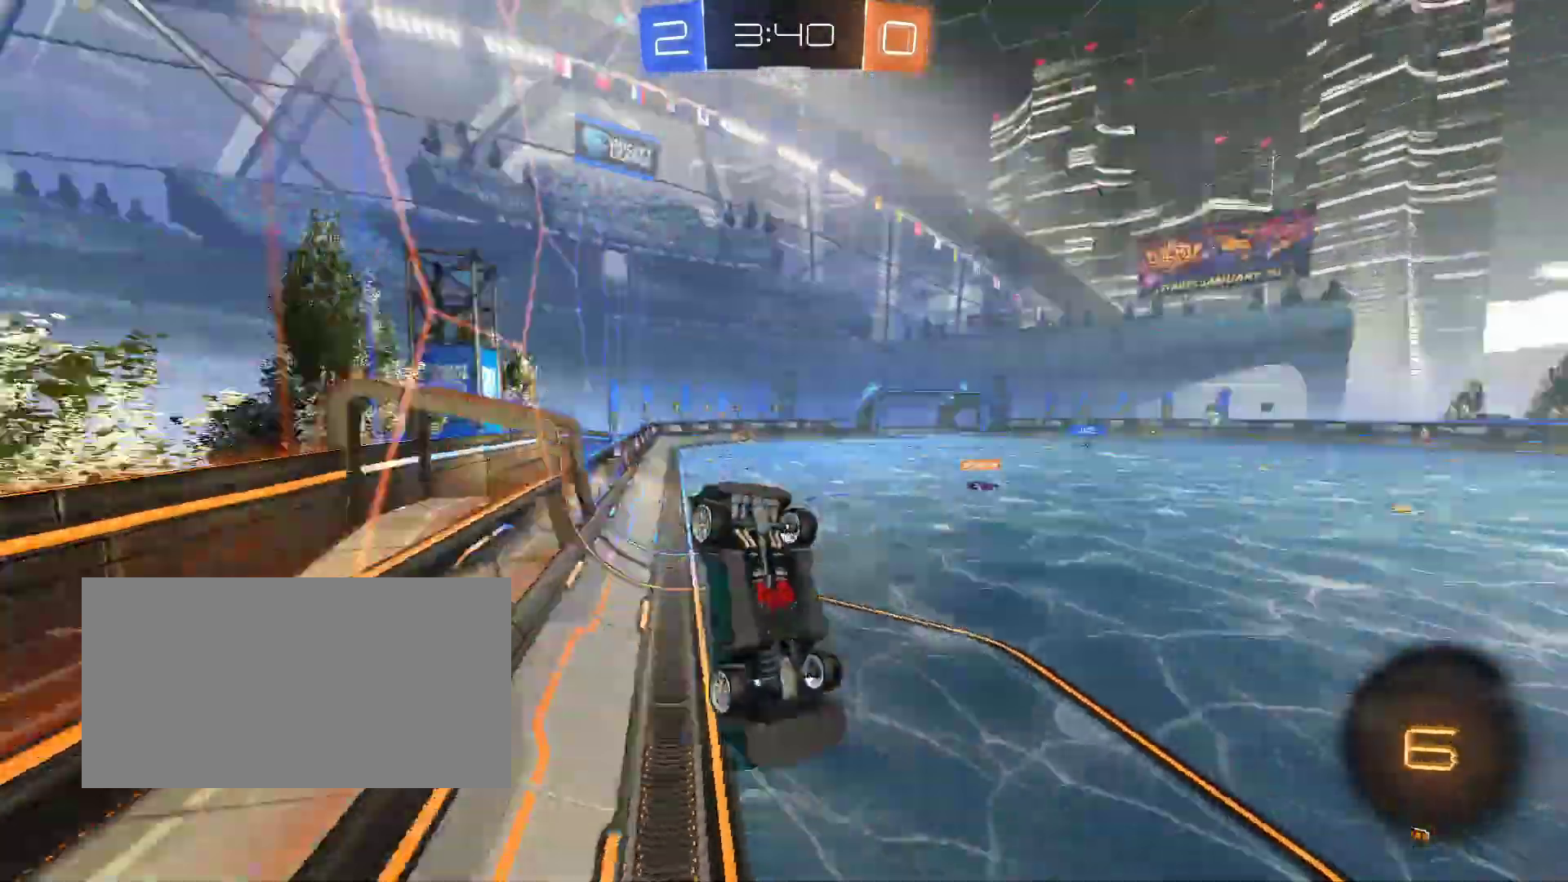
{"keys": ["d"], "mouse": [], "events": [[67, "mouse_right", "up"], [400, "d", "down"]]}
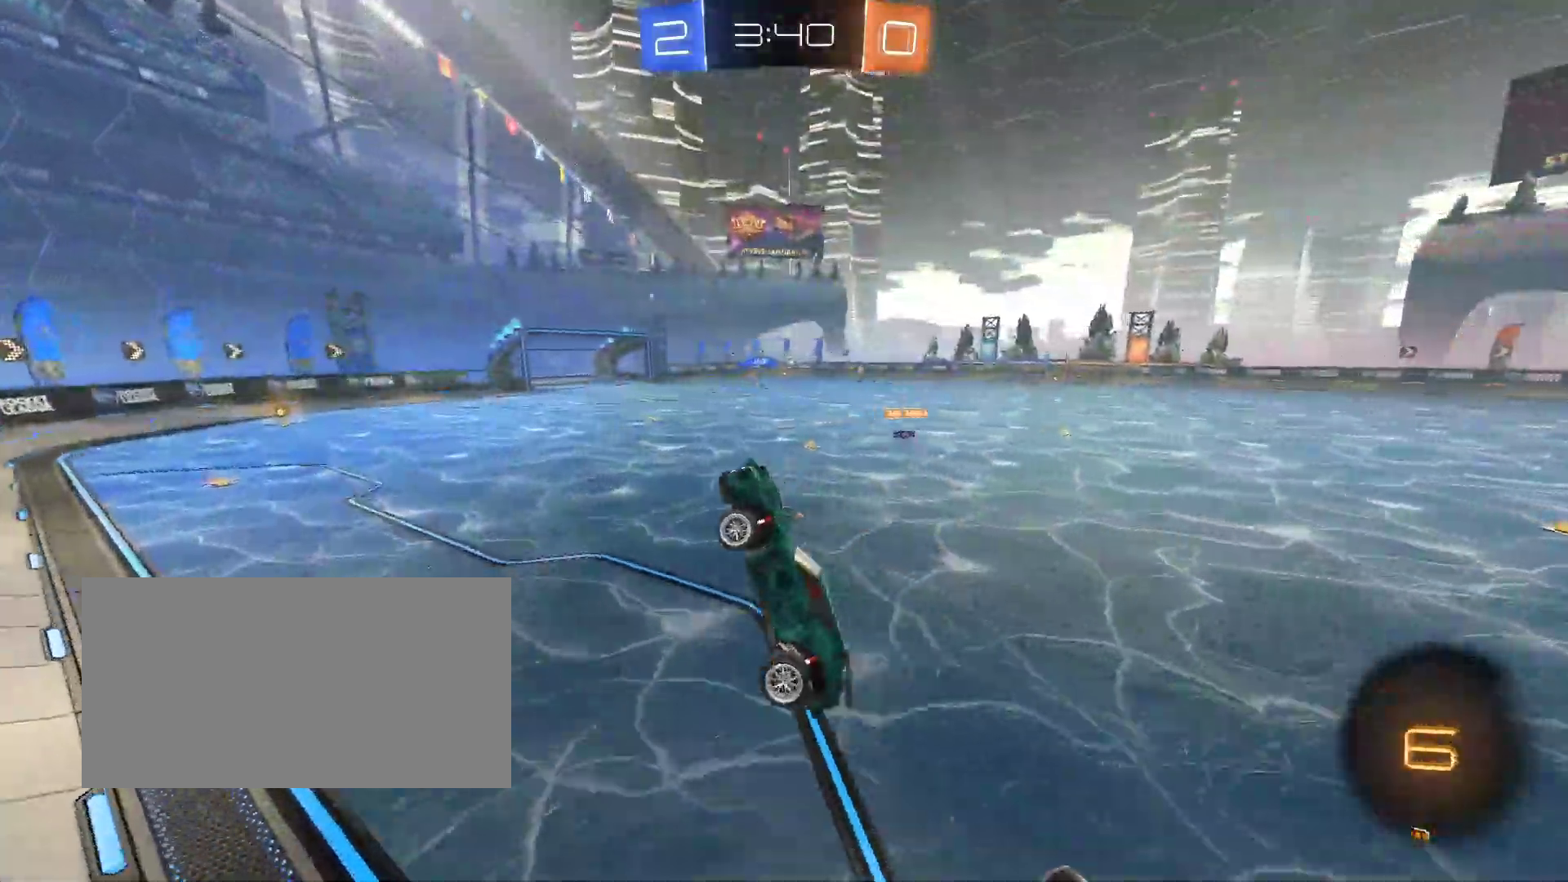
{"keys": [], "mouse": [], "events": [[33, "d", "up"], [67, "shift", "down"], [83, "q", "down"], [150, "shift", "up"], [167, "q", "up"]]}
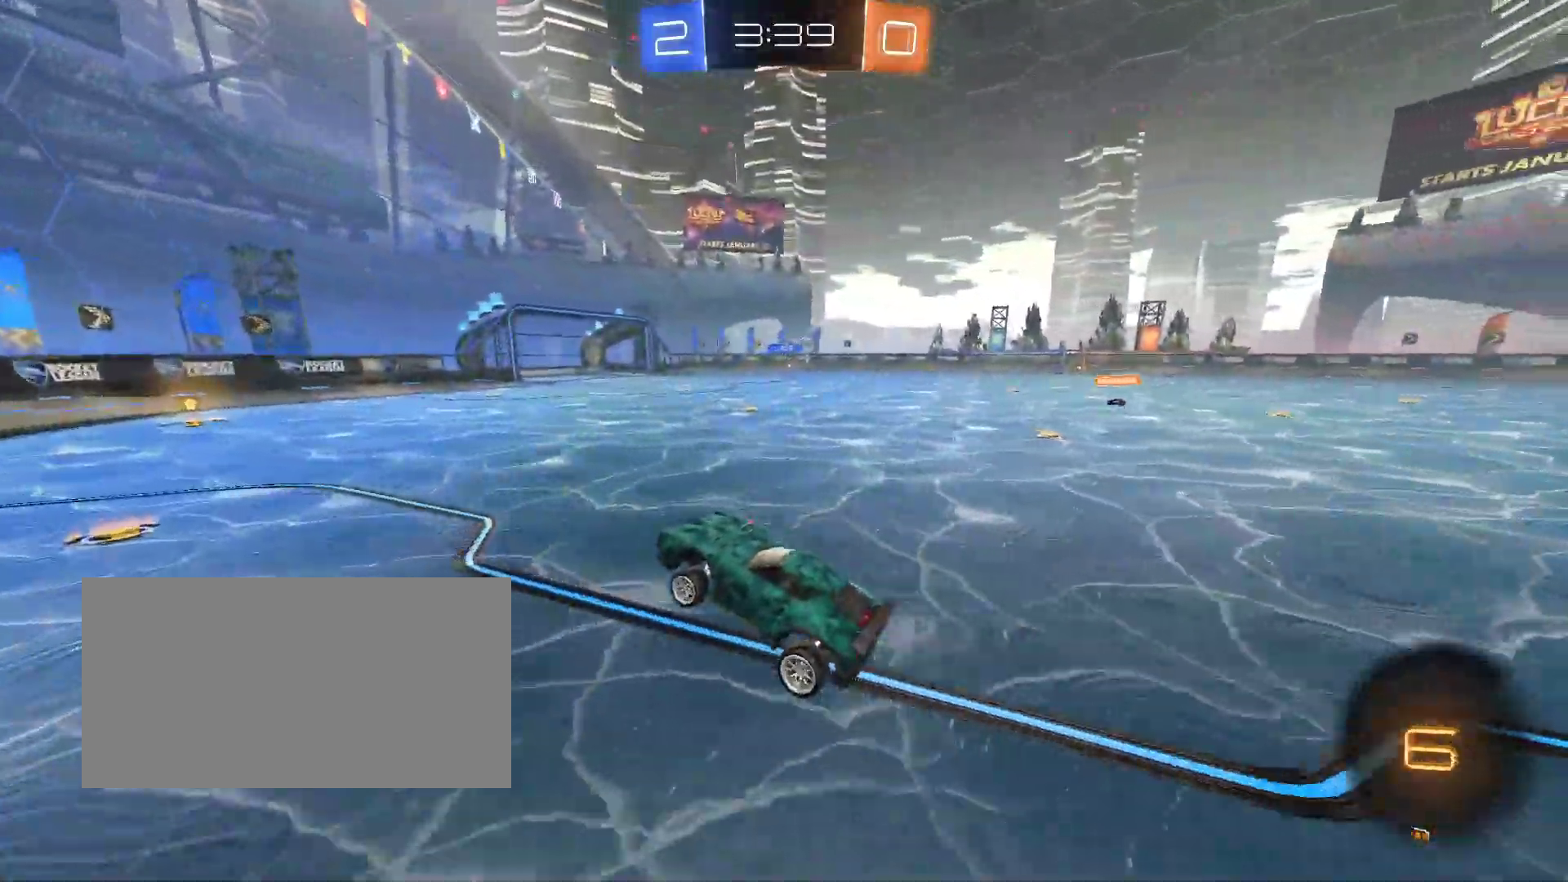
{"keys": ["z"], "mouse": ["left", "right"], "events": [[133, "z", "down"], [200, "mouse_left", "down"], [400, "mouse_right", "down"]]}
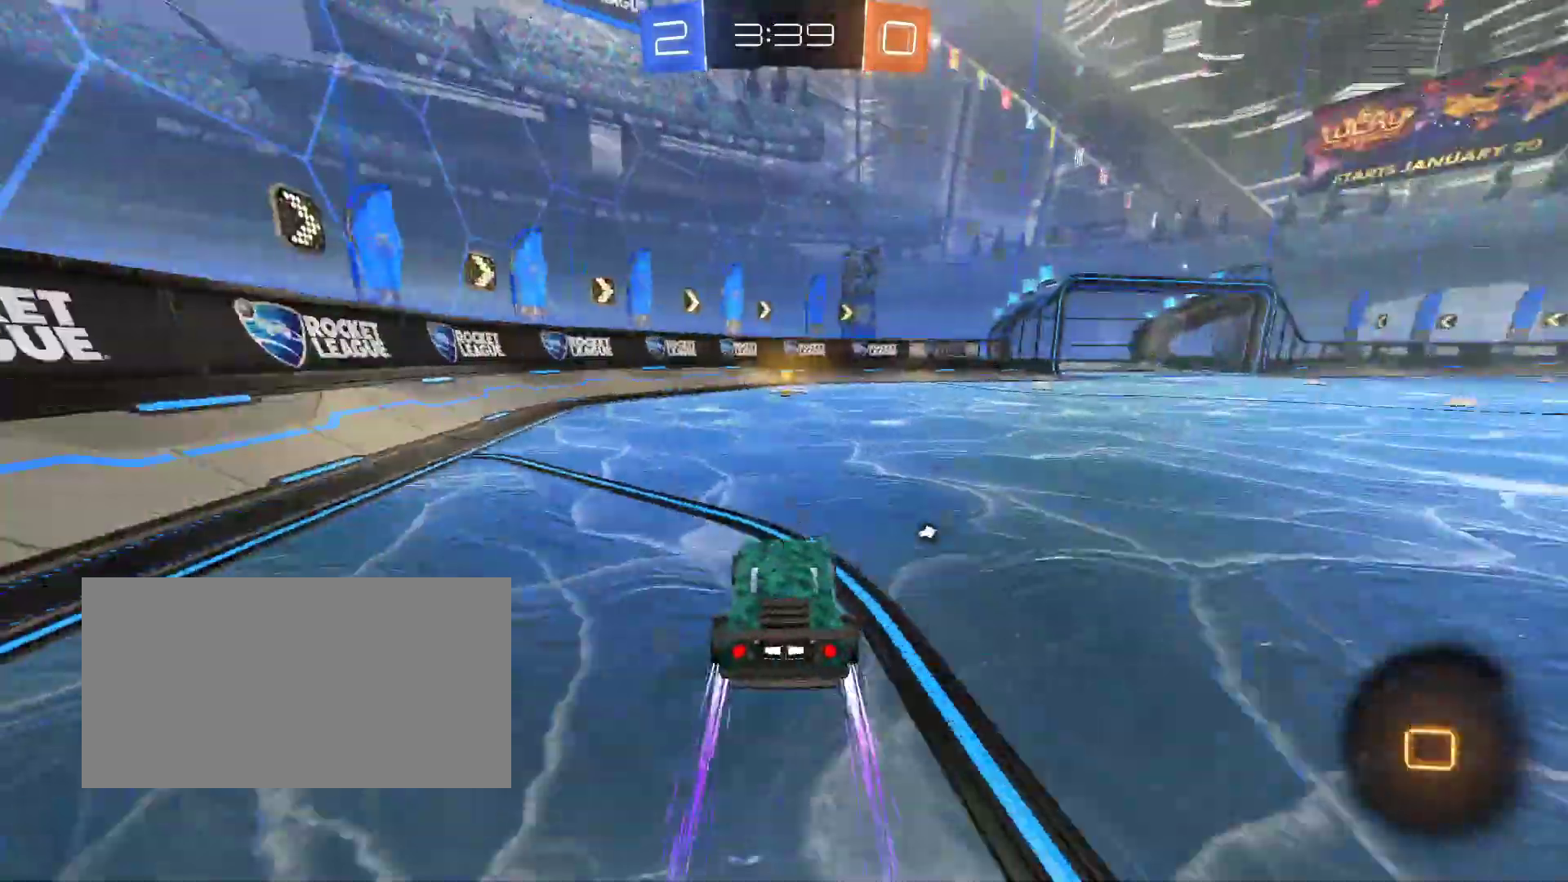
{"keys": ["z"], "mouse": [], "events": [[50, "mouse_right", "up"], [100, "mouse_left", "up"], [133, "d", "down"], [167, "mouse_right", "down"], [233, "d", "up"], [267, "mouse_right", "up"], [333, "q", "down"], [500, "q", "up"]]}
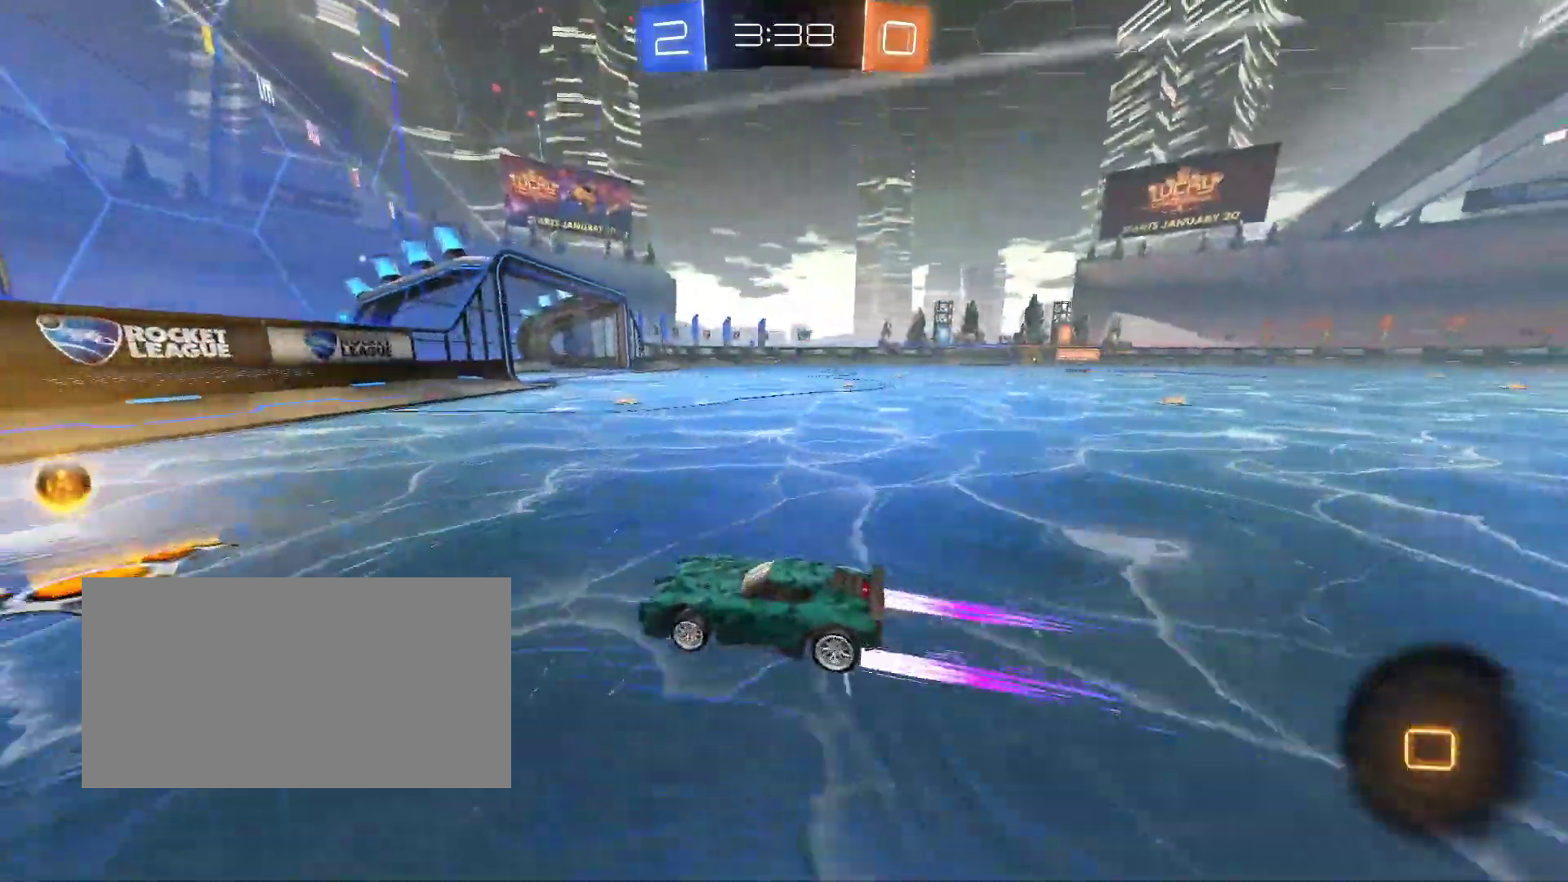
{"keys": ["d", "z"], "mouse": [], "events": [[17, "d", "down"], [67, "shift", "down"], [150, "shift", "up"], [233, "mouse_left", "down"], [433, "mouse_left", "up"]]}
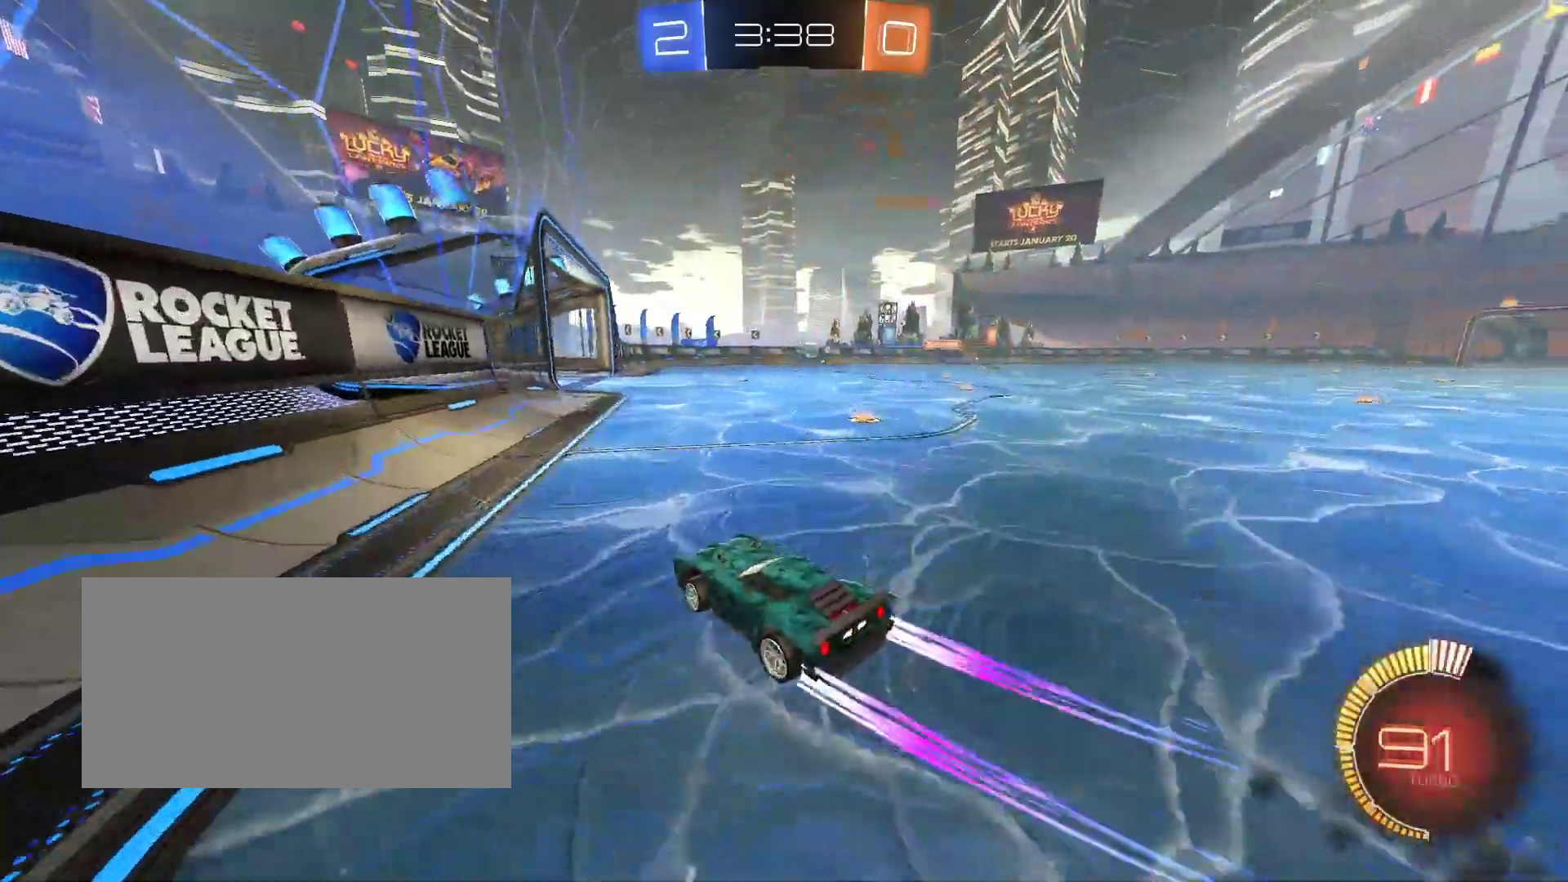
{"keys": ["z"], "mouse": [], "events": [[133, "d", "up"]]}
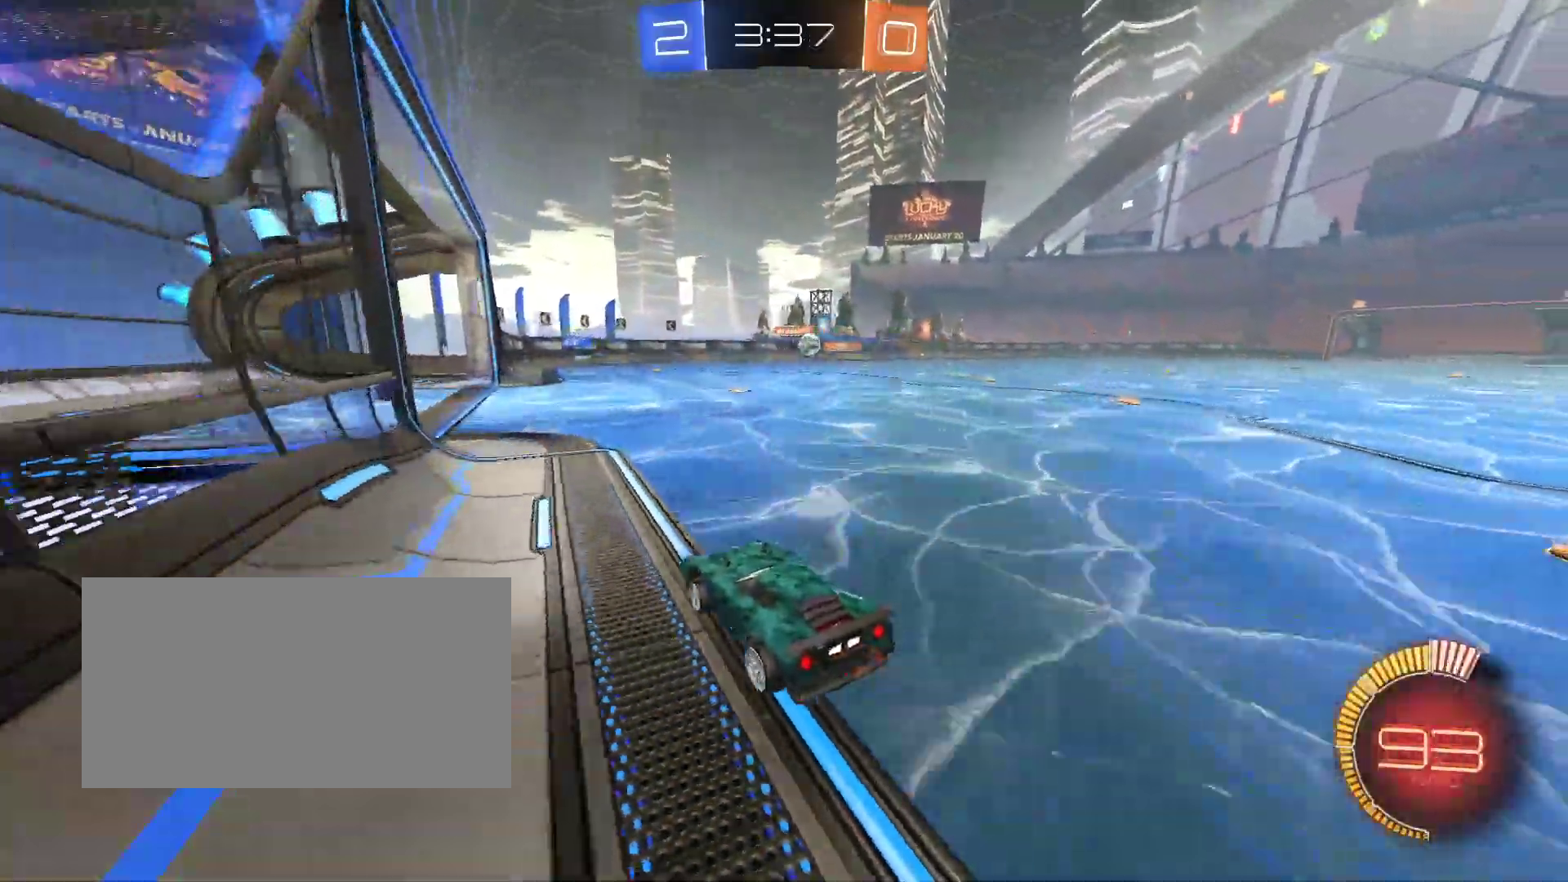
{"keys": ["d", "s"], "mouse": [], "events": [[200, "d", "down"], [217, "z", "up"], [433, "s", "down"]]}
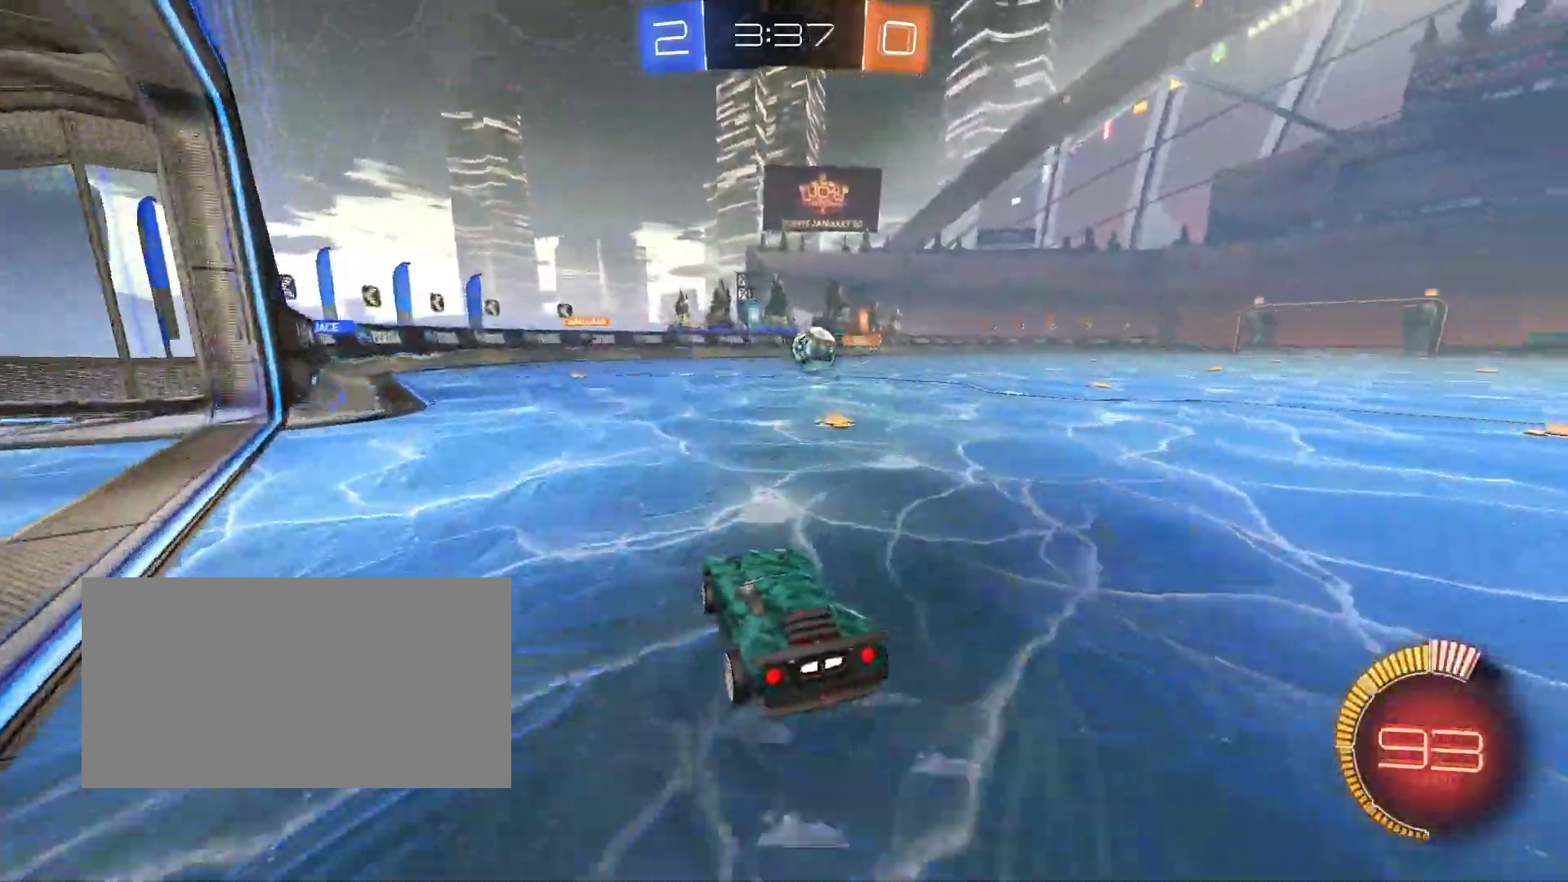
{"keys": ["d", "shift", "space"], "mouse": ["left"], "events": [[217, "space", "down"], [283, "s", "up"], [333, "shift", "down"], [333, "space", "up"], [350, "mouse_left", "down"], [367, "space", "down"]]}
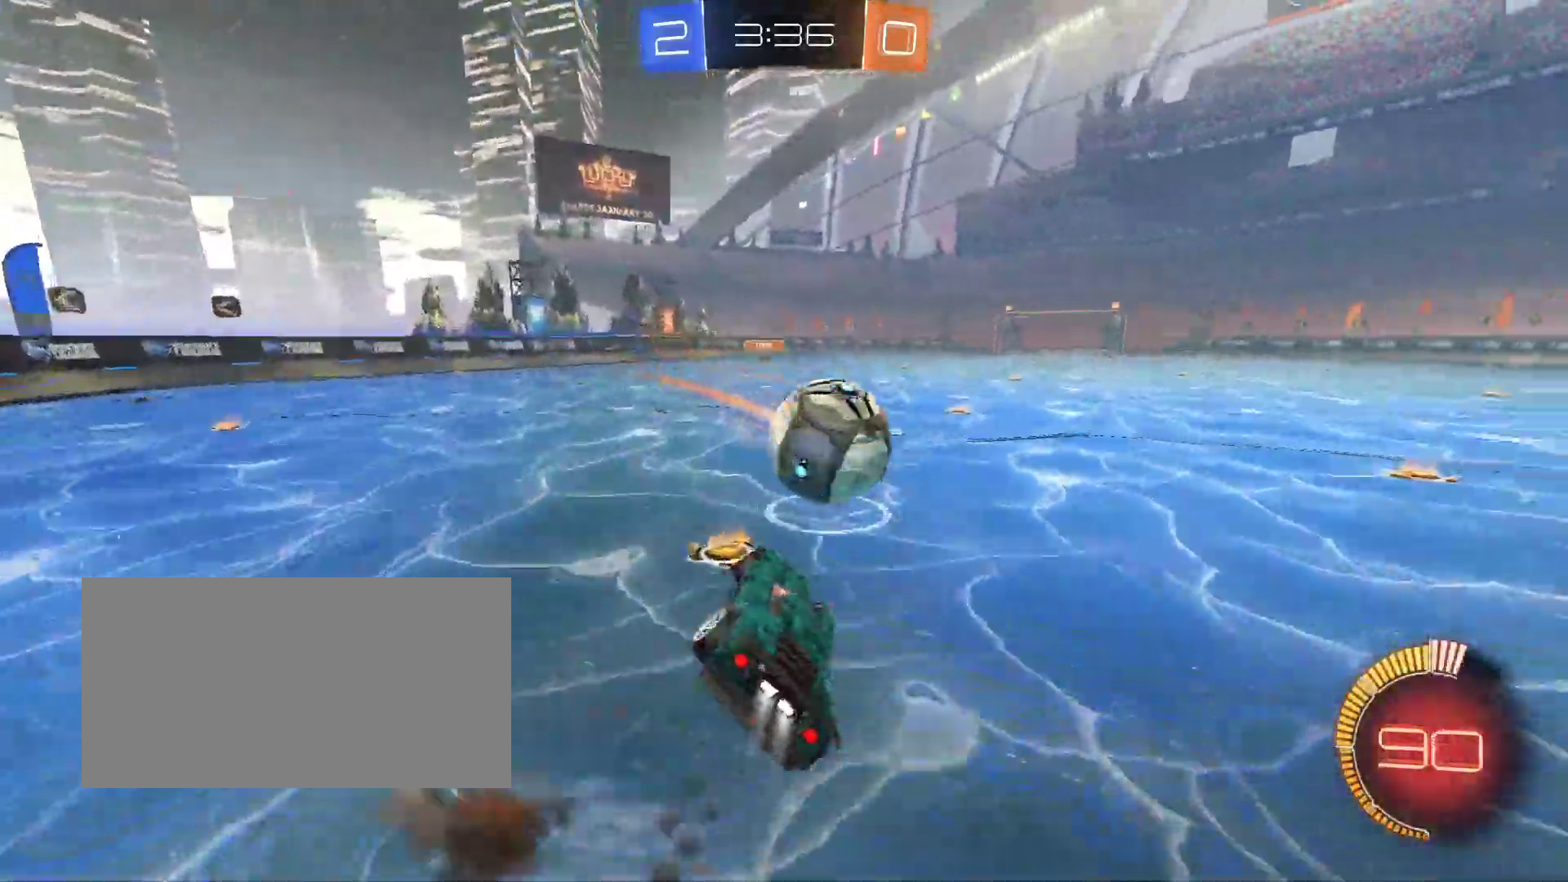
{"keys": ["d"], "mouse": [], "events": [[83, "space", "up"], [217, "mouse_left", "up"], [367, "shift", "up"]]}
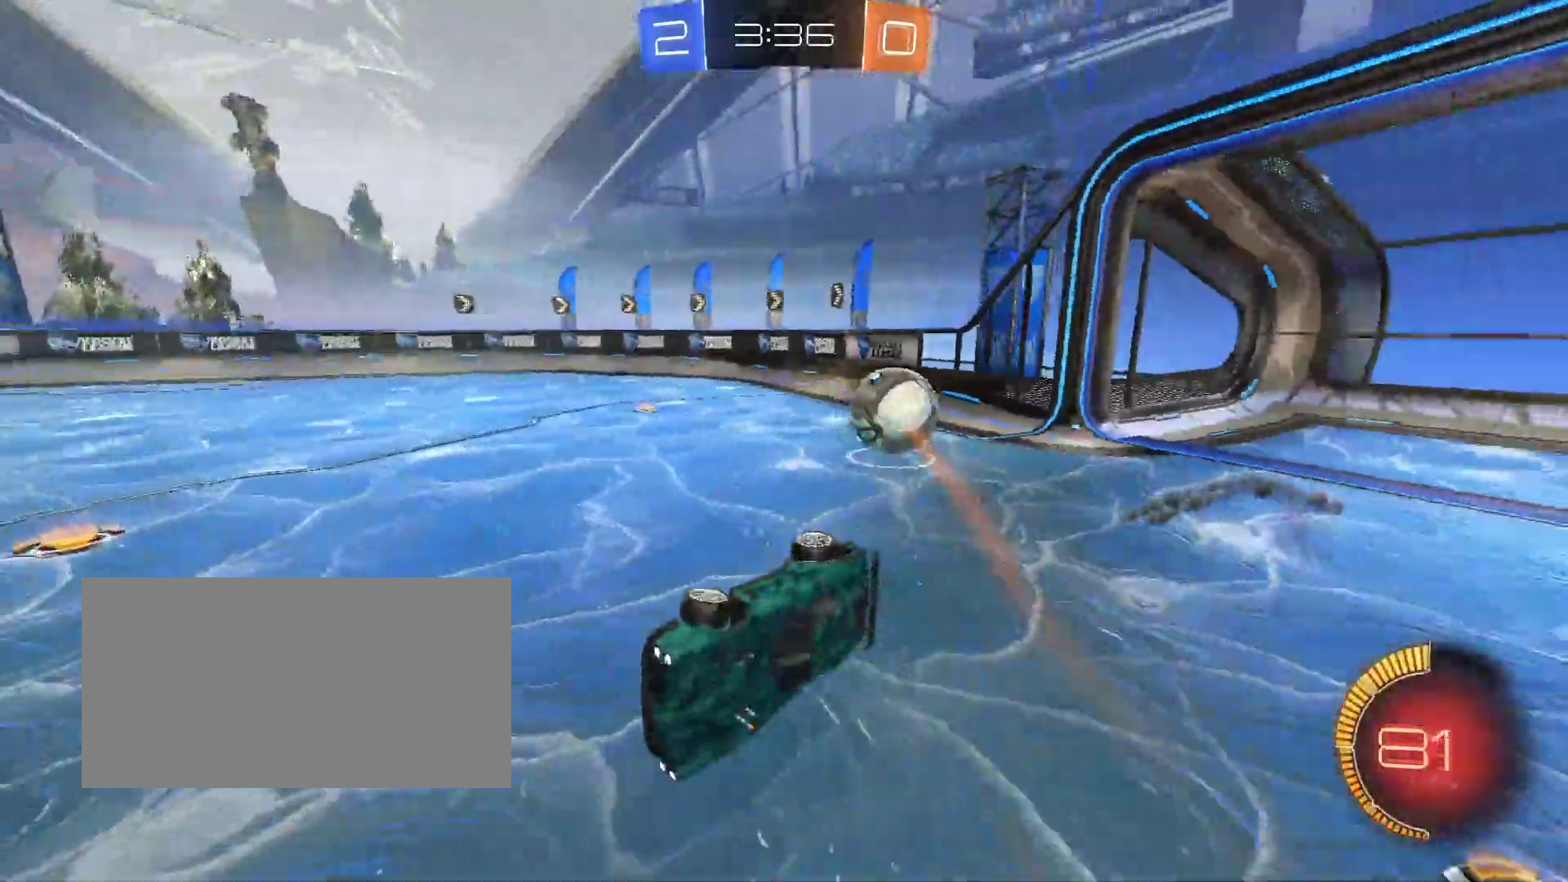
{"keys": ["q", "z"], "mouse": [], "events": [[50, "d", "up"], [333, "q", "down"], [350, "z", "down"]]}
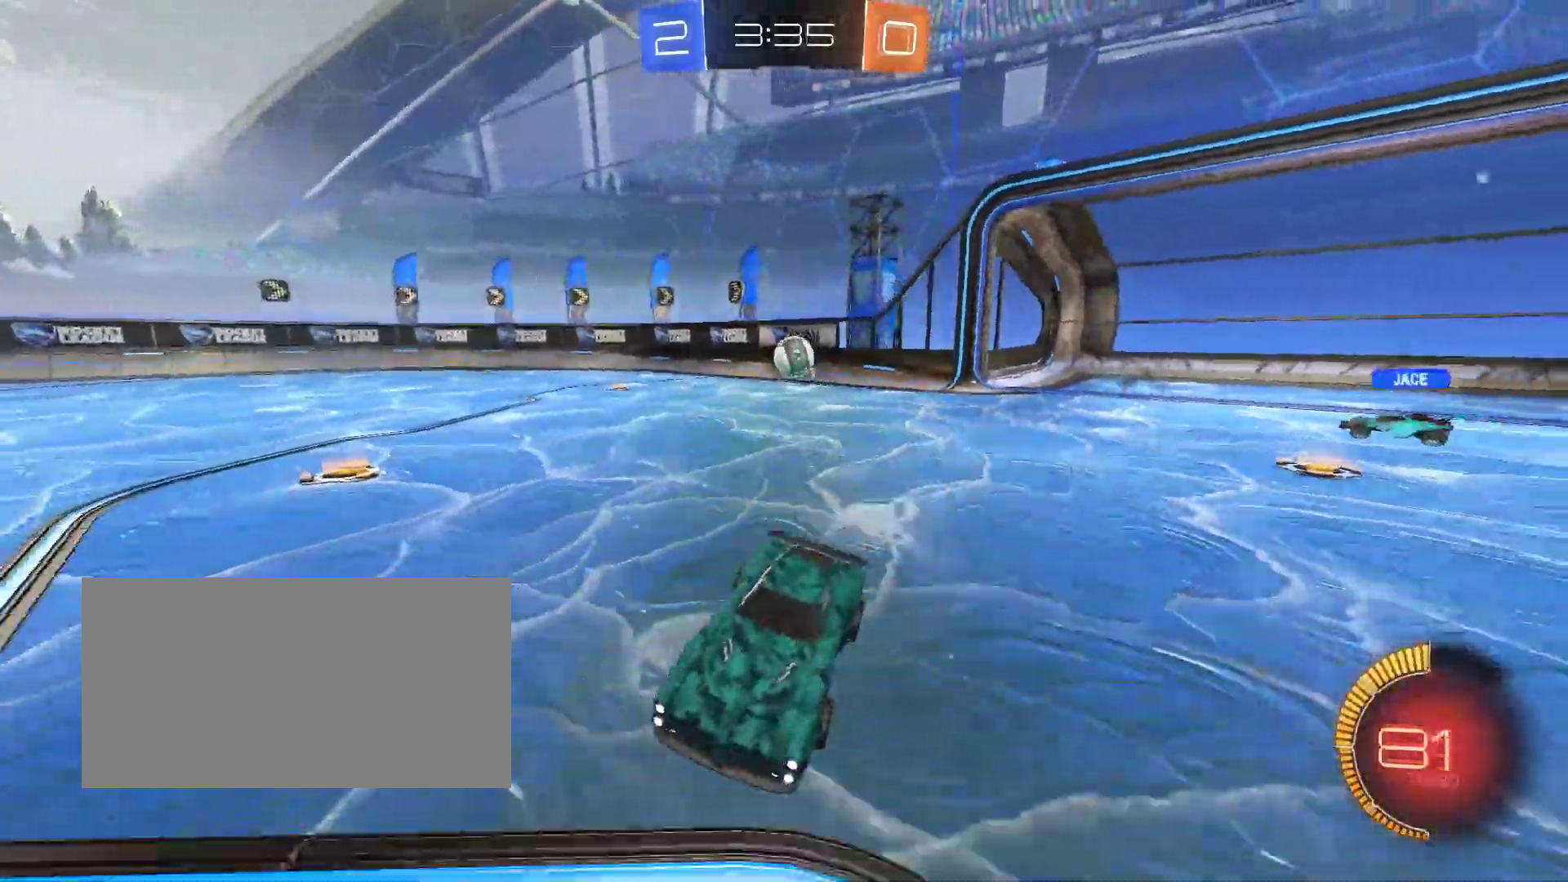
{"keys": ["q", "z"], "mouse": [], "events": [[50, "shift", "down"], [117, "mouse_right", "down"], [200, "shift", "up"], [233, "mouse_right", "up"], [367, "mouse_right", "down"], [483, "mouse_right", "up"]]}
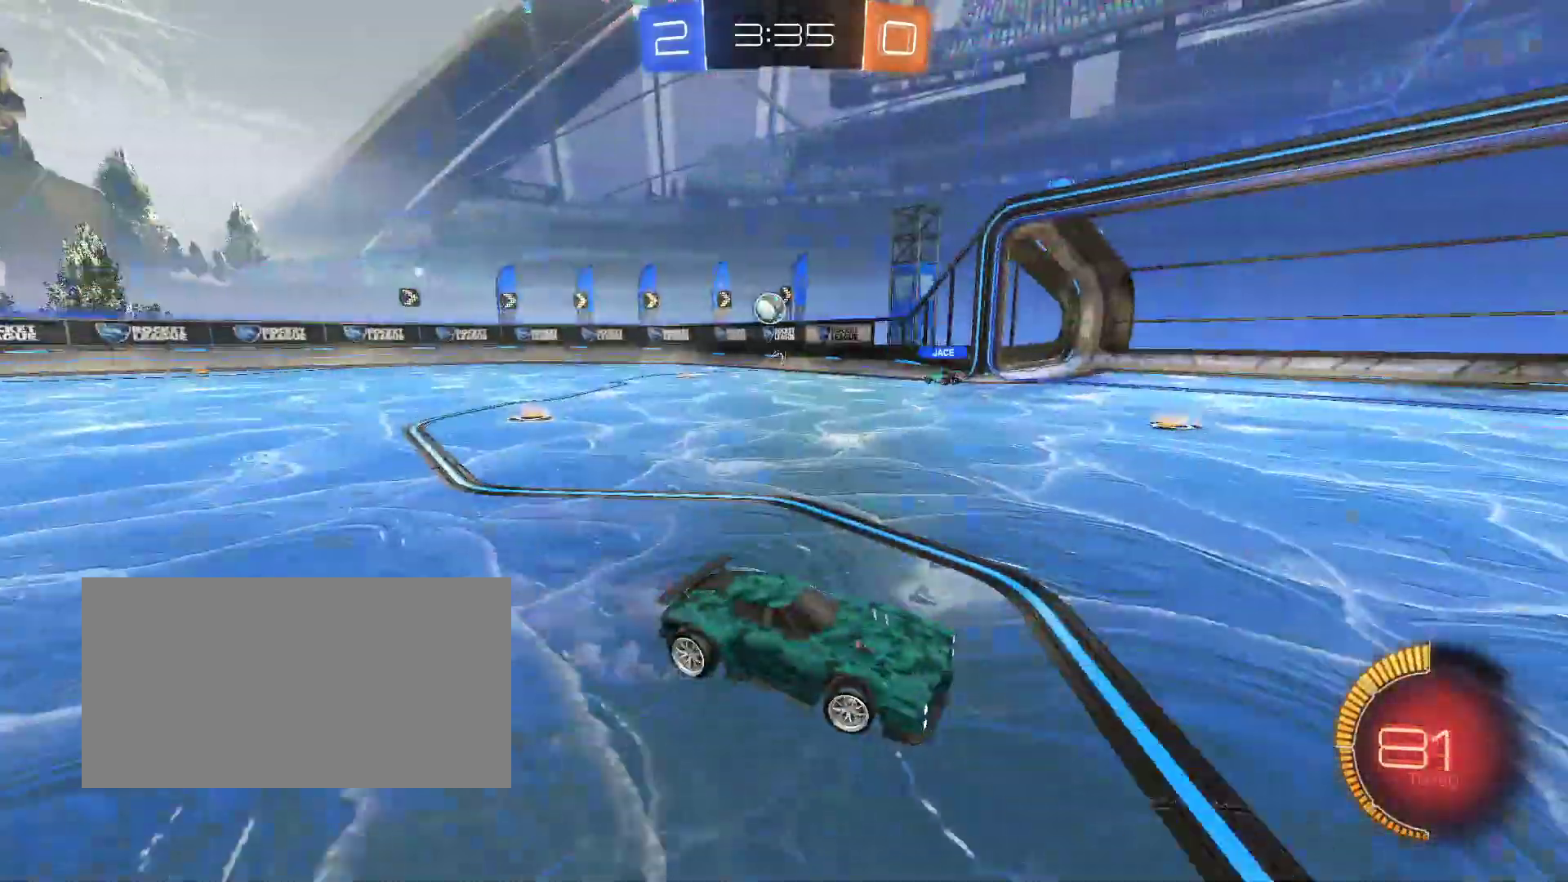
{"keys": ["q", "z"], "mouse": ["left"], "events": [[317, "mouse_right", "down"], [433, "mouse_right", "up"], [467, "mouse_left", "down"]]}
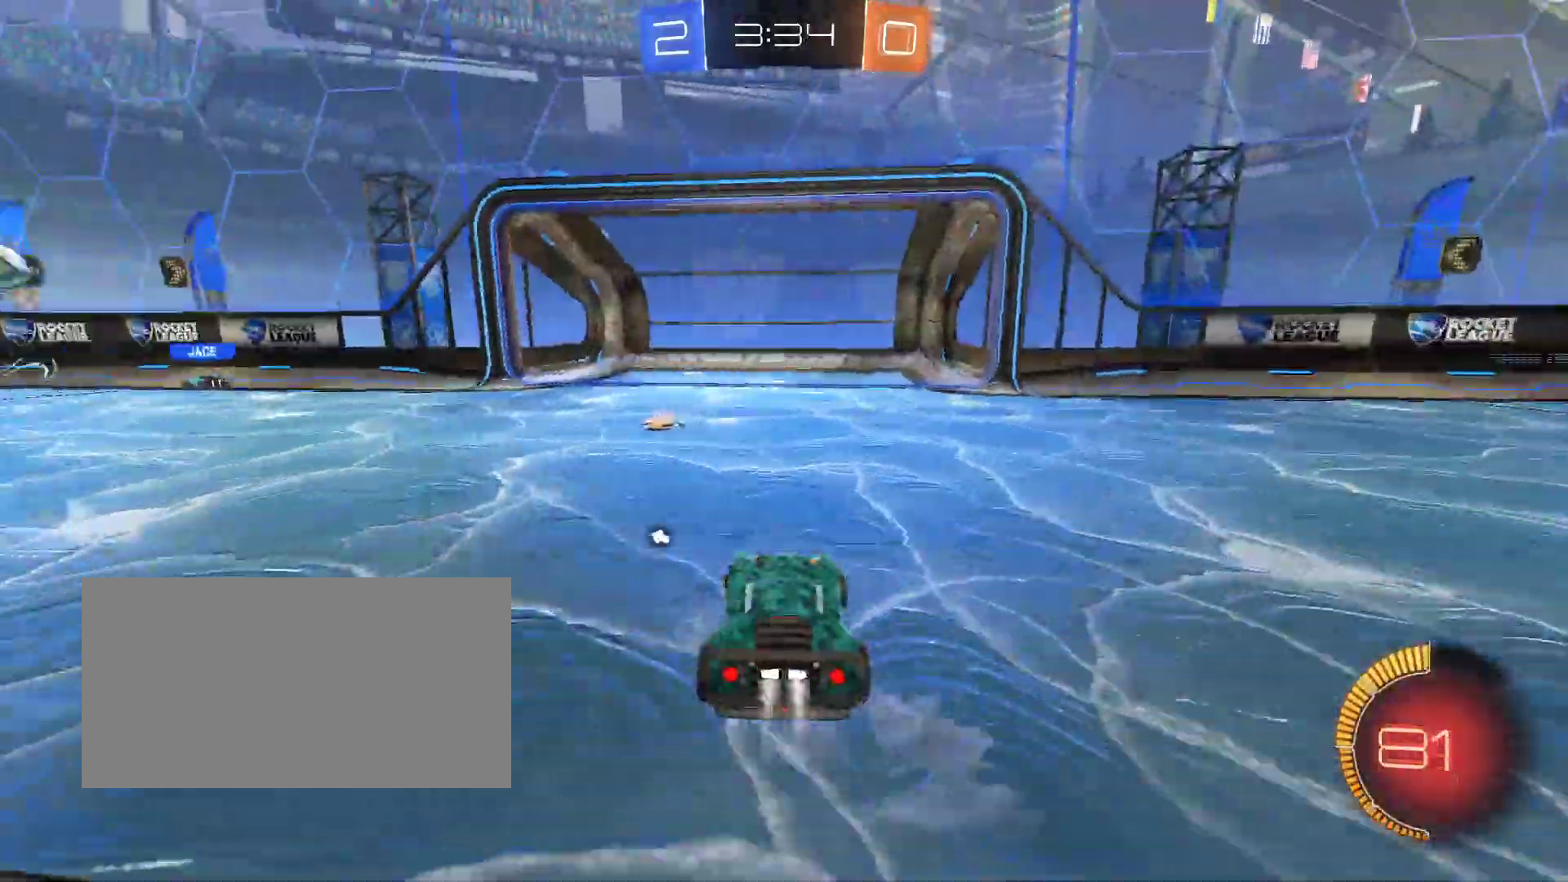
{"keys": ["d", "z"], "mouse": [], "events": [[50, "q", "up"], [283, "mouse_right", "down"], [333, "mouse_left", "up"], [350, "d", "down"], [367, "mouse_right", "up"]]}
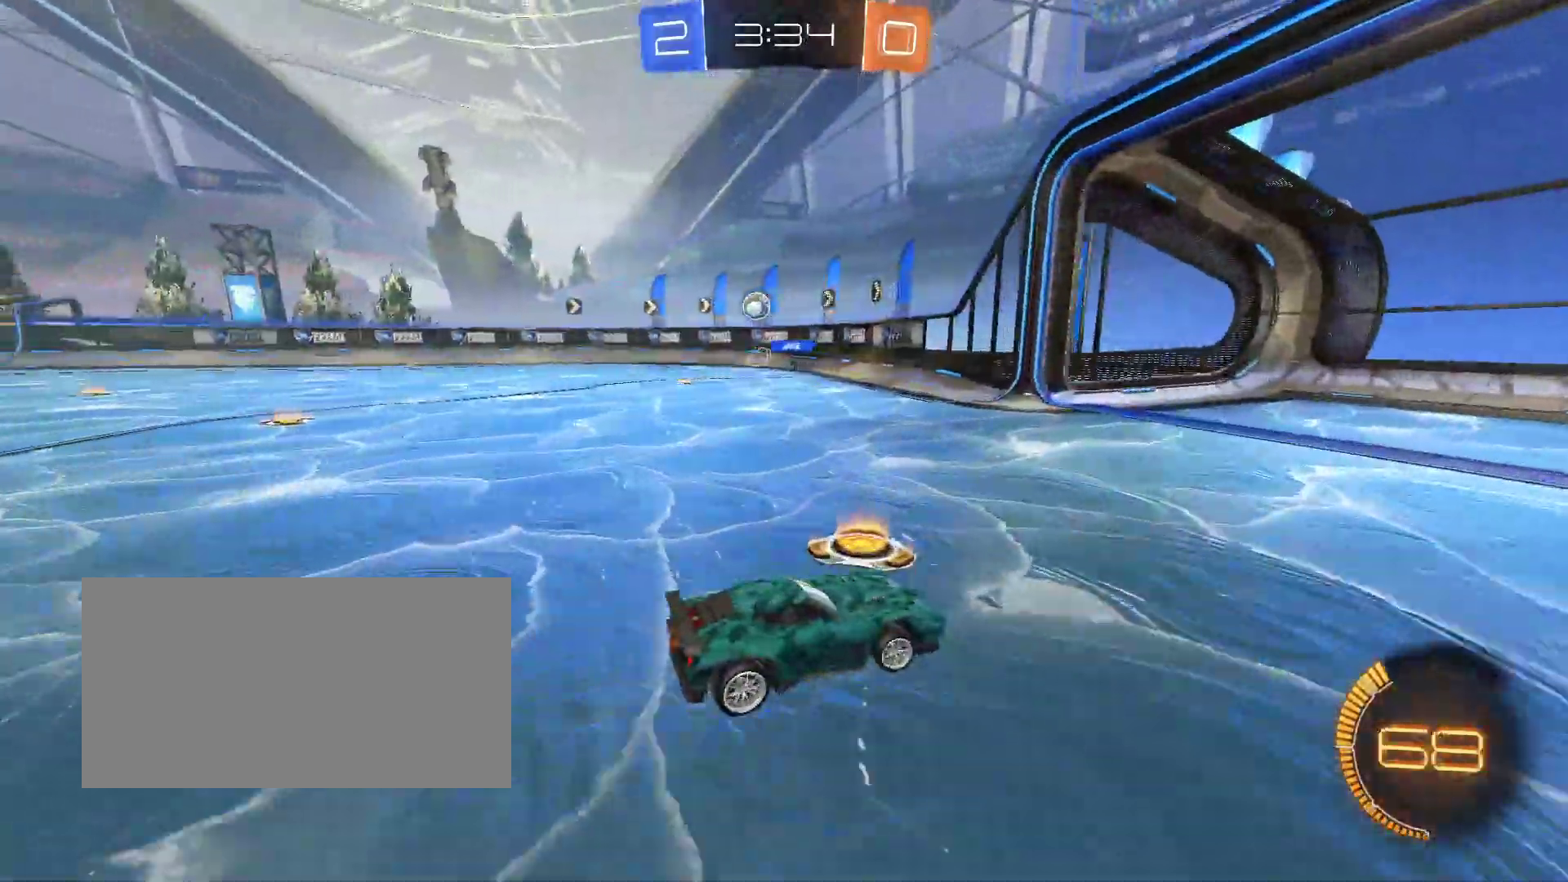
{"keys": ["q"], "mouse": [], "events": [[117, "d", "up"], [117, "q", "down"], [133, "z", "up"], [150, "shift", "down"], [317, "shift", "up"]]}
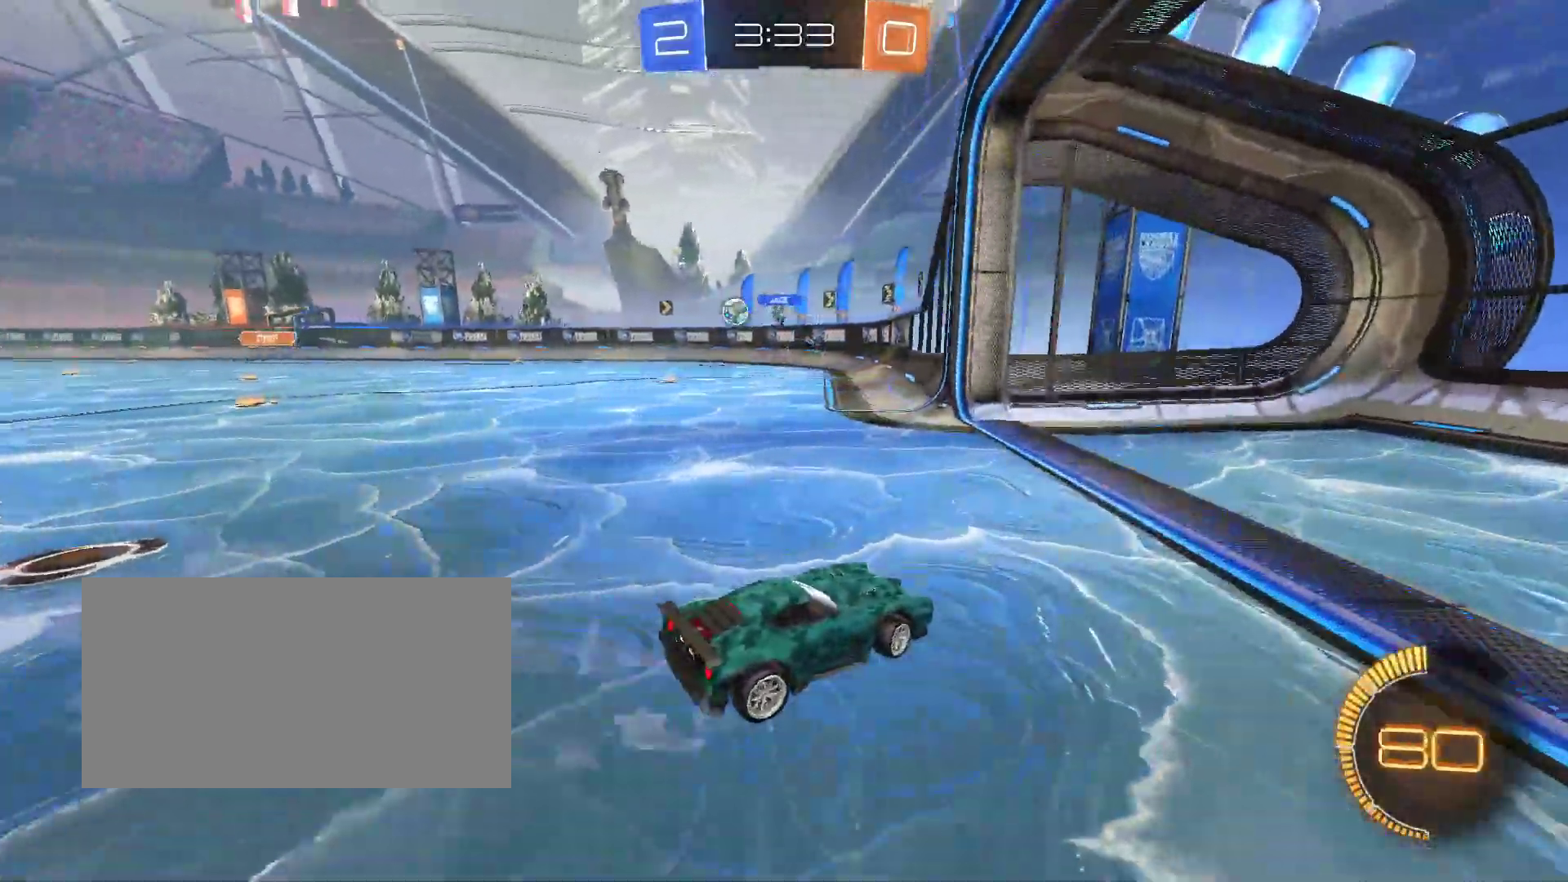
{"keys": ["s"], "mouse": [], "events": [[167, "q", "up"], [233, "d", "down"], [267, "s", "down"], [333, "d", "up"]]}
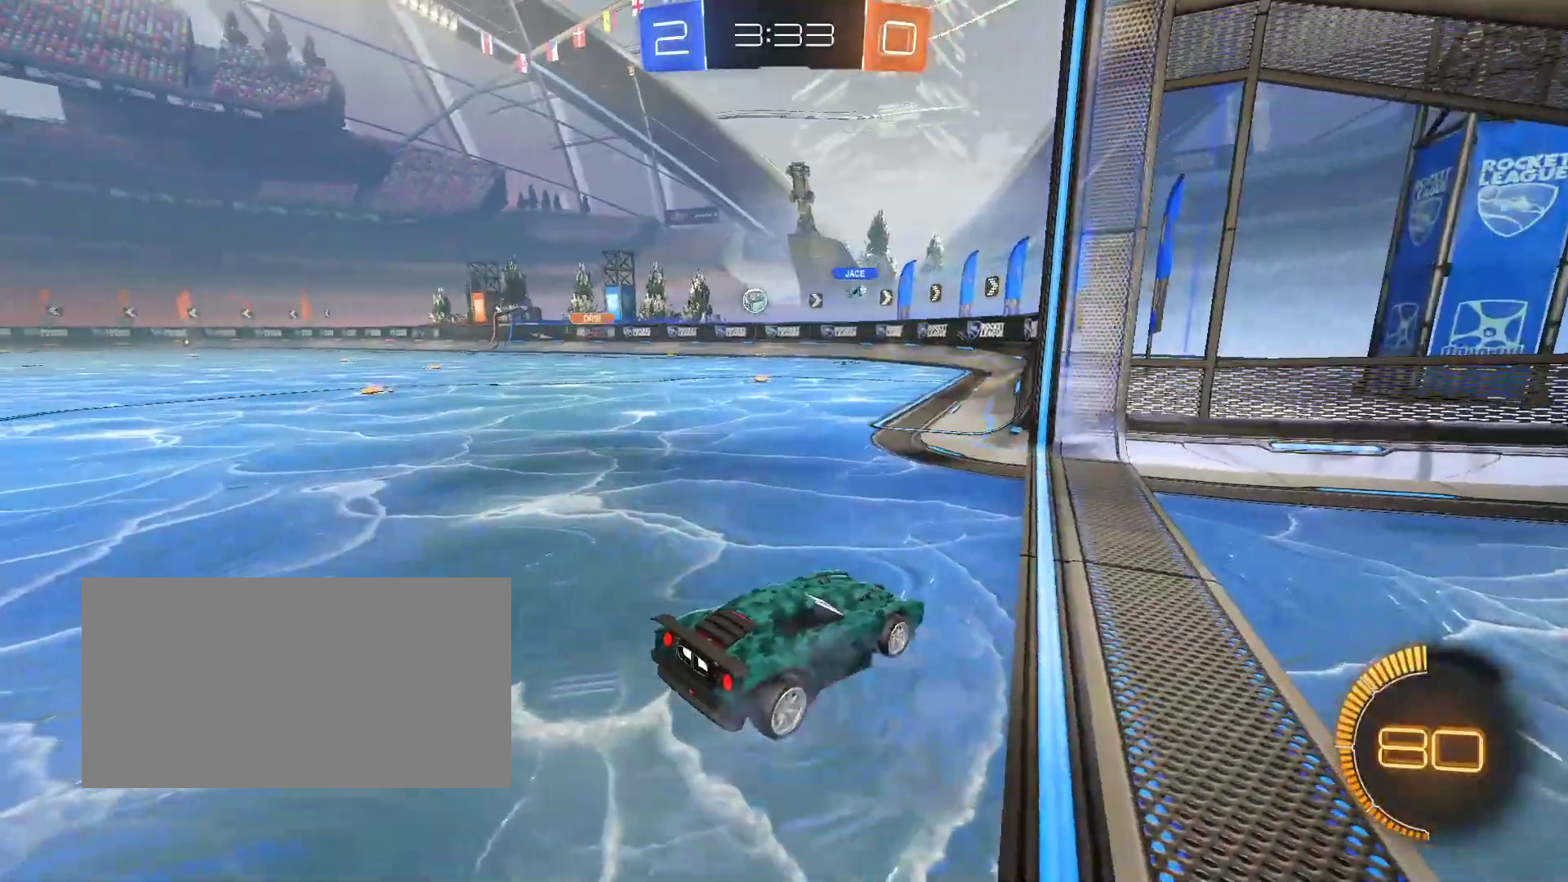
{"keys": ["z"], "mouse": [], "events": [[50, "d", "down"], [283, "s", "up"], [317, "d", "up"], [383, "z", "down"]]}
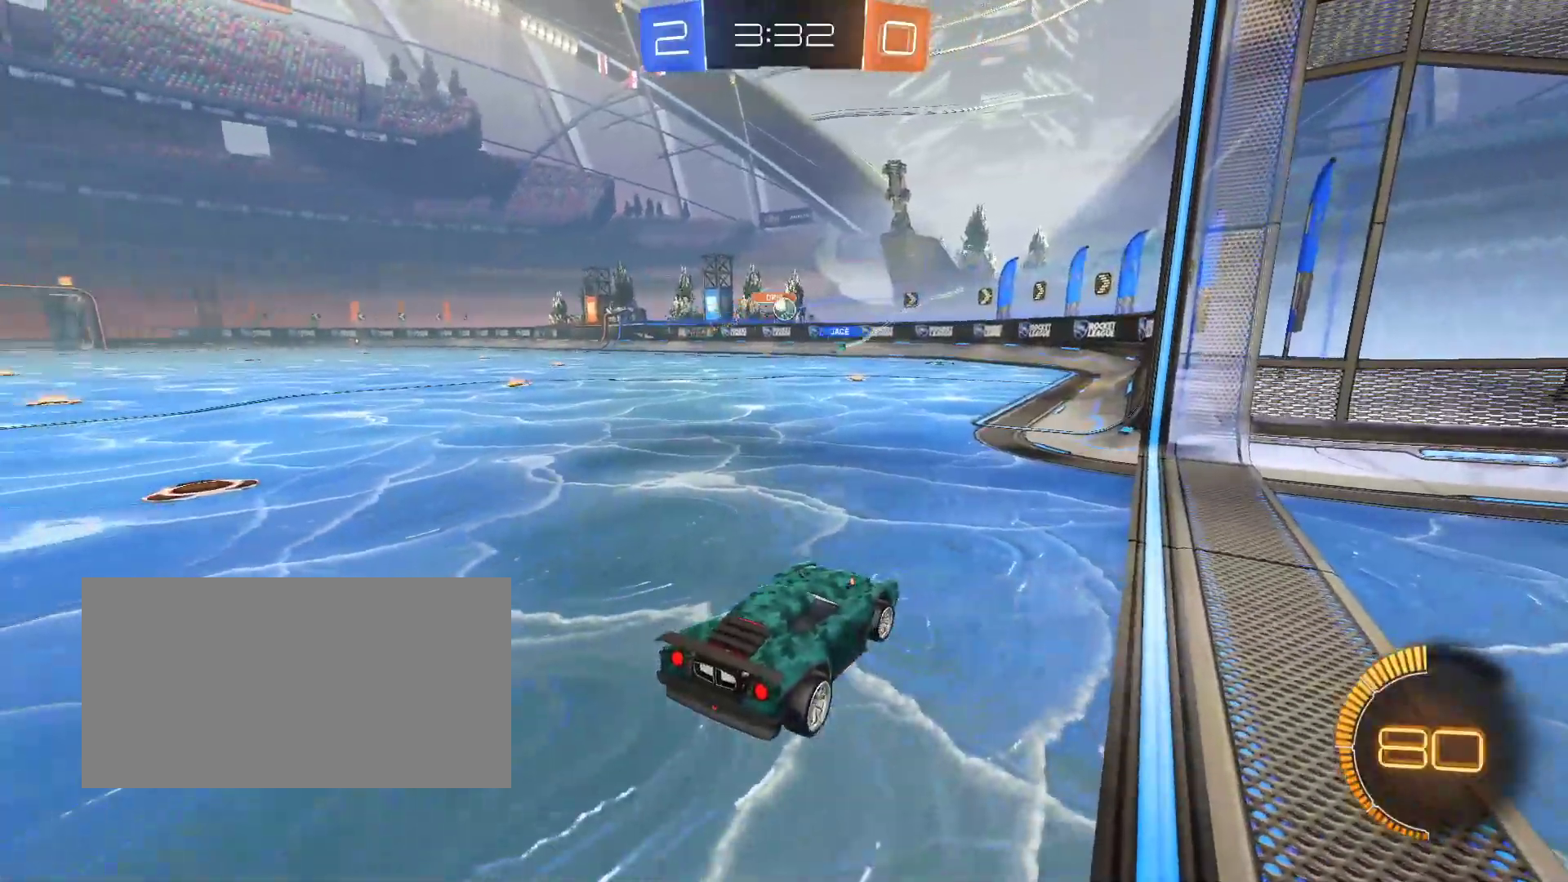
{"keys": ["z"], "mouse": [], "events": [[67, "q", "down"], [167, "mouse_left", "down"], [167, "q", "up"], [400, "mouse_left", "up"]]}
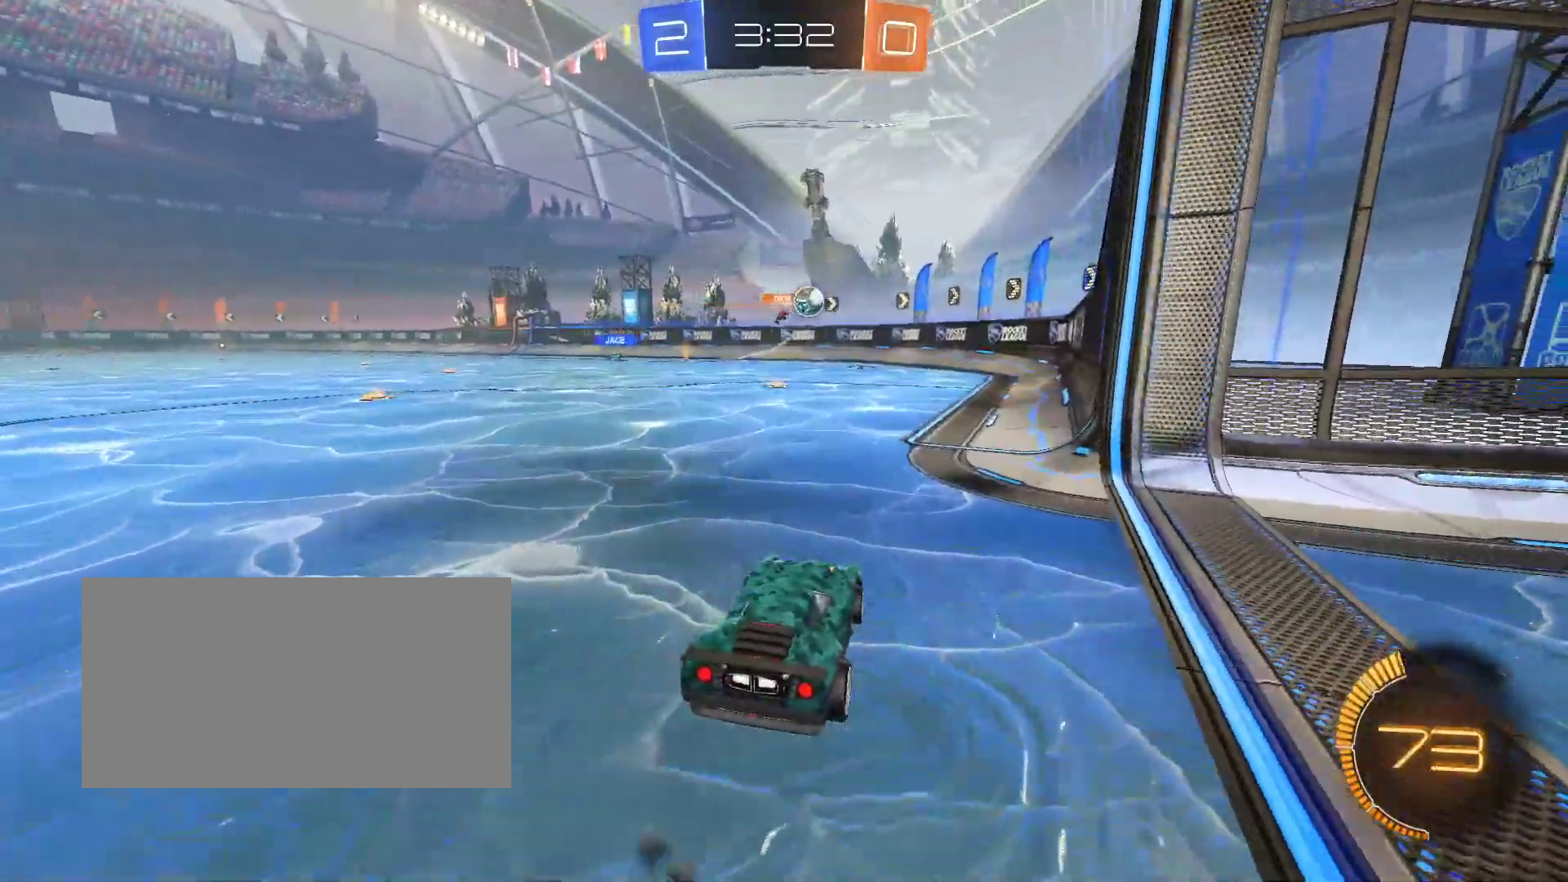
{"keys": ["z"], "mouse": ["left"], "events": [[483, "mouse_left", "down"]]}
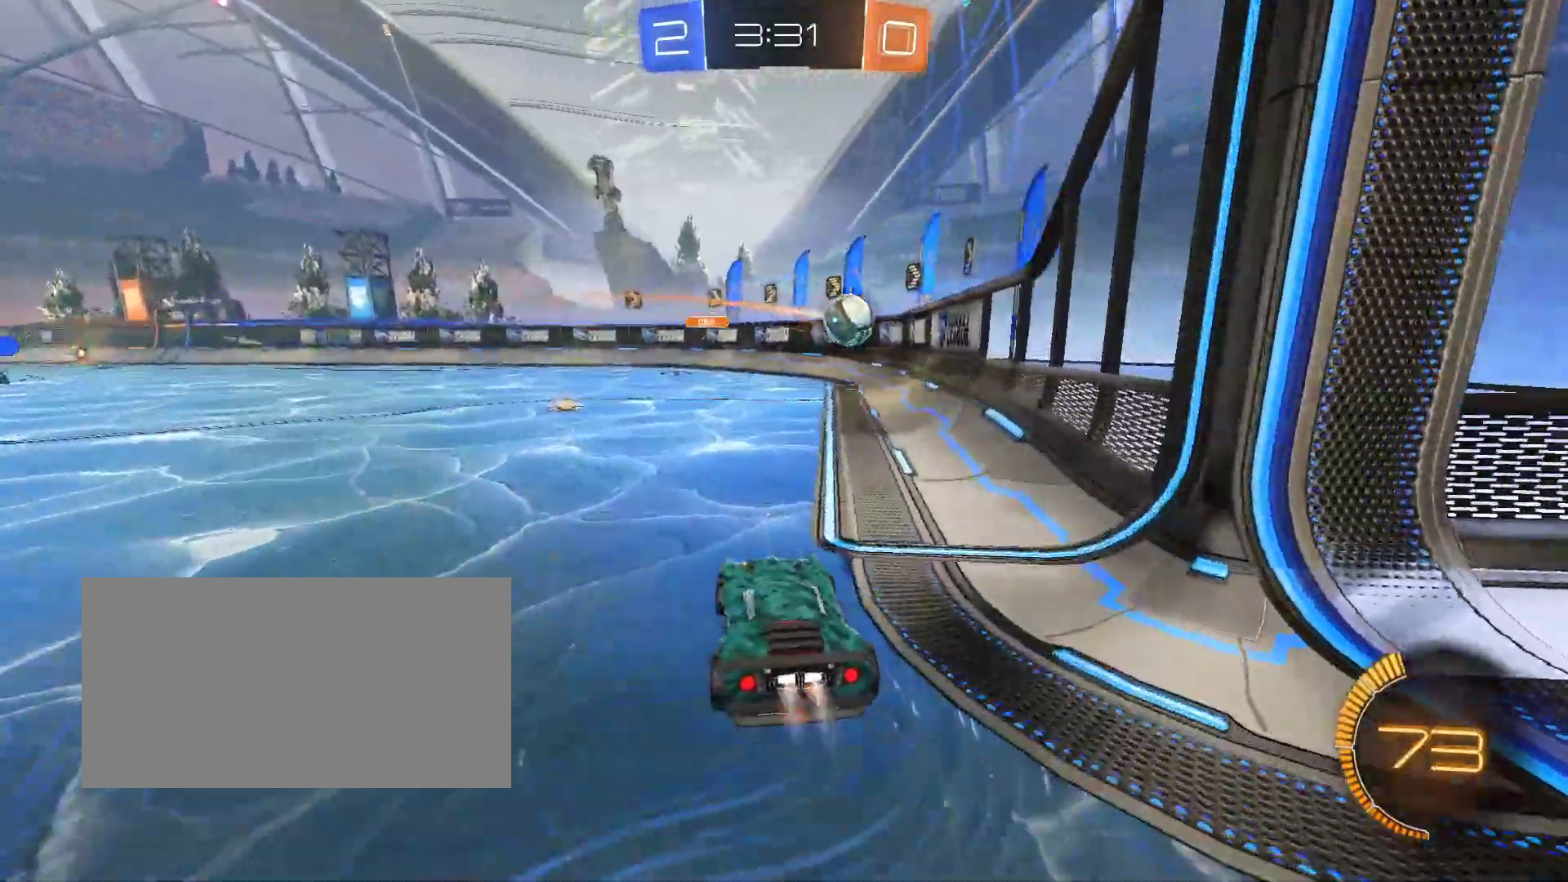
{"keys": ["z"], "mouse": ["left"], "events": [[33, "q", "down"], [217, "q", "up"]]}
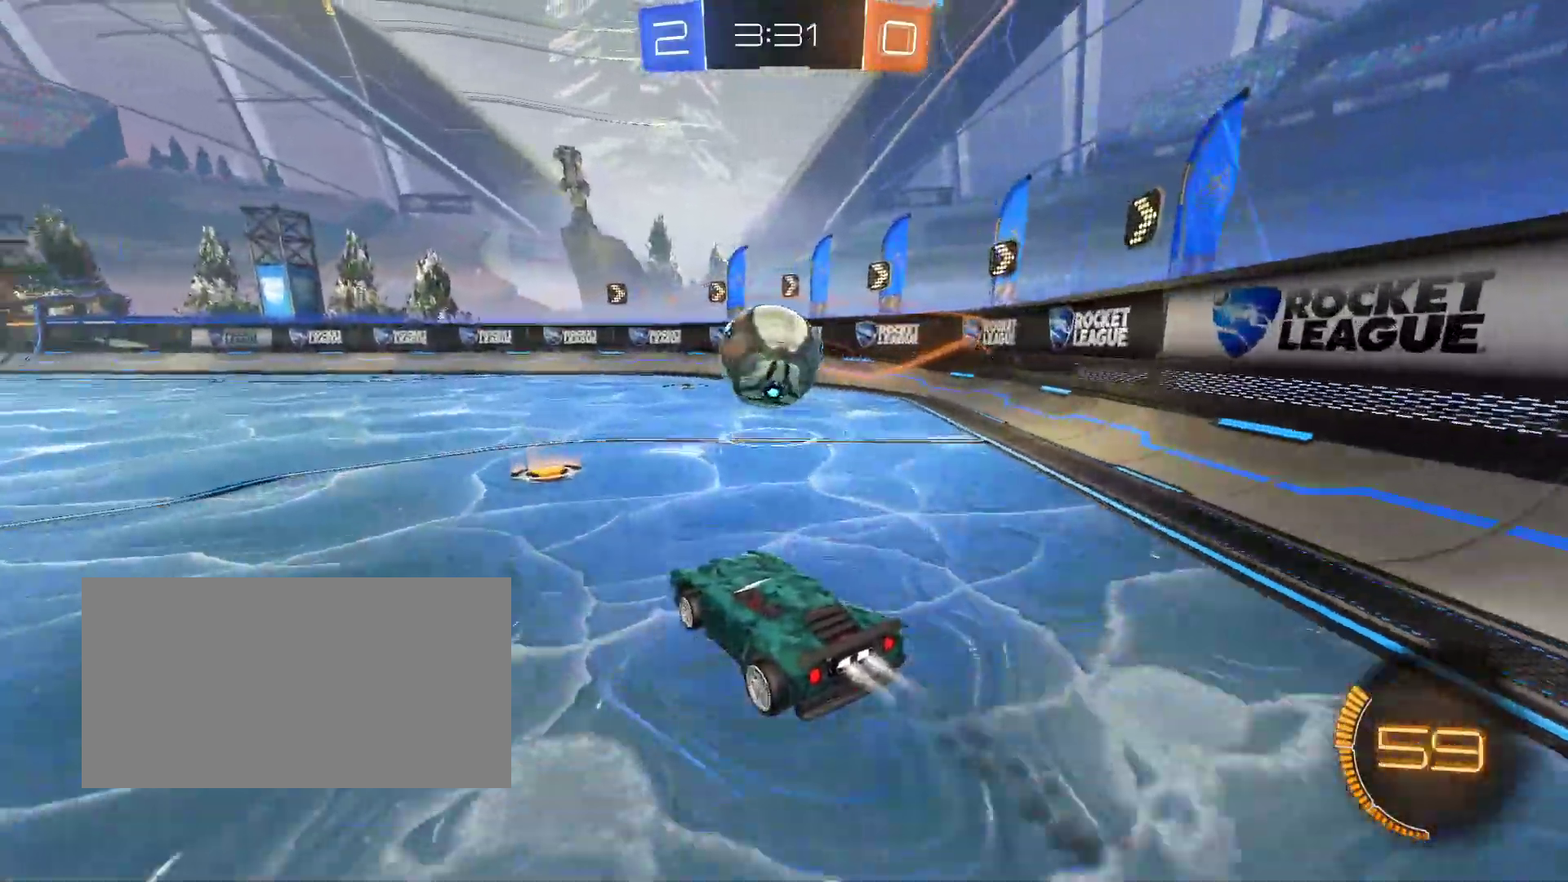
{"keys": ["q", "shift"], "mouse": ["right"], "events": [[100, "q", "down"], [117, "space", "down"], [117, "z", "up"], [217, "space", "up"], [267, "space", "down"], [350, "space", "up"], [433, "mouse_left", "up"], [433, "mouse_right", "down"], [467, "shift", "down"]]}
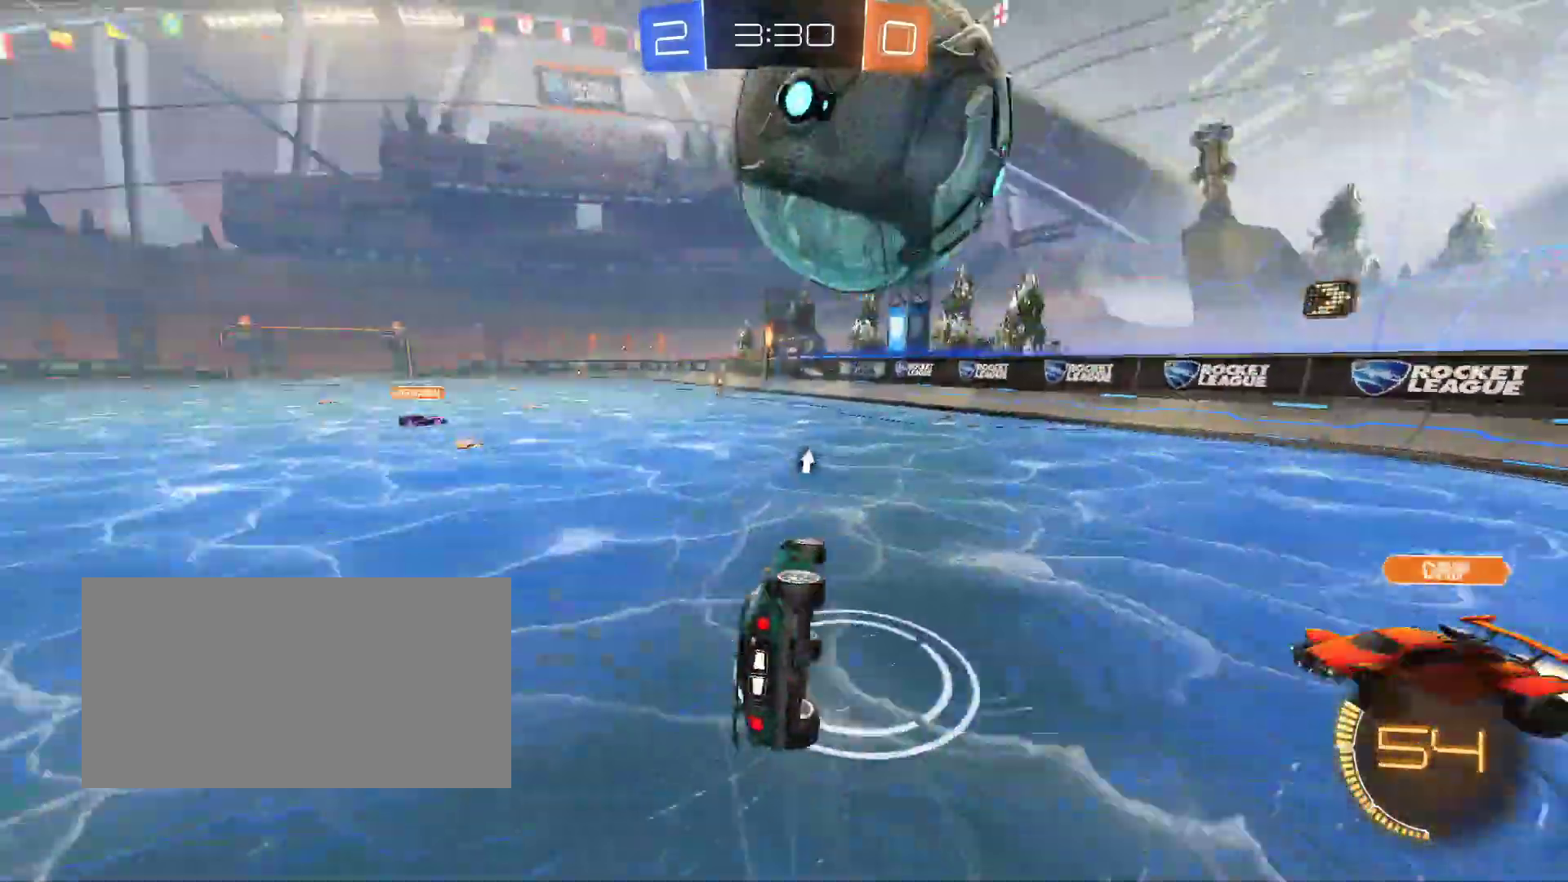
{"keys": [], "mouse": [], "events": [[83, "mouse_right", "up"], [233, "mouse_right", "down"], [317, "mouse_right", "up"], [350, "shift", "up"], [367, "q", "up"]]}
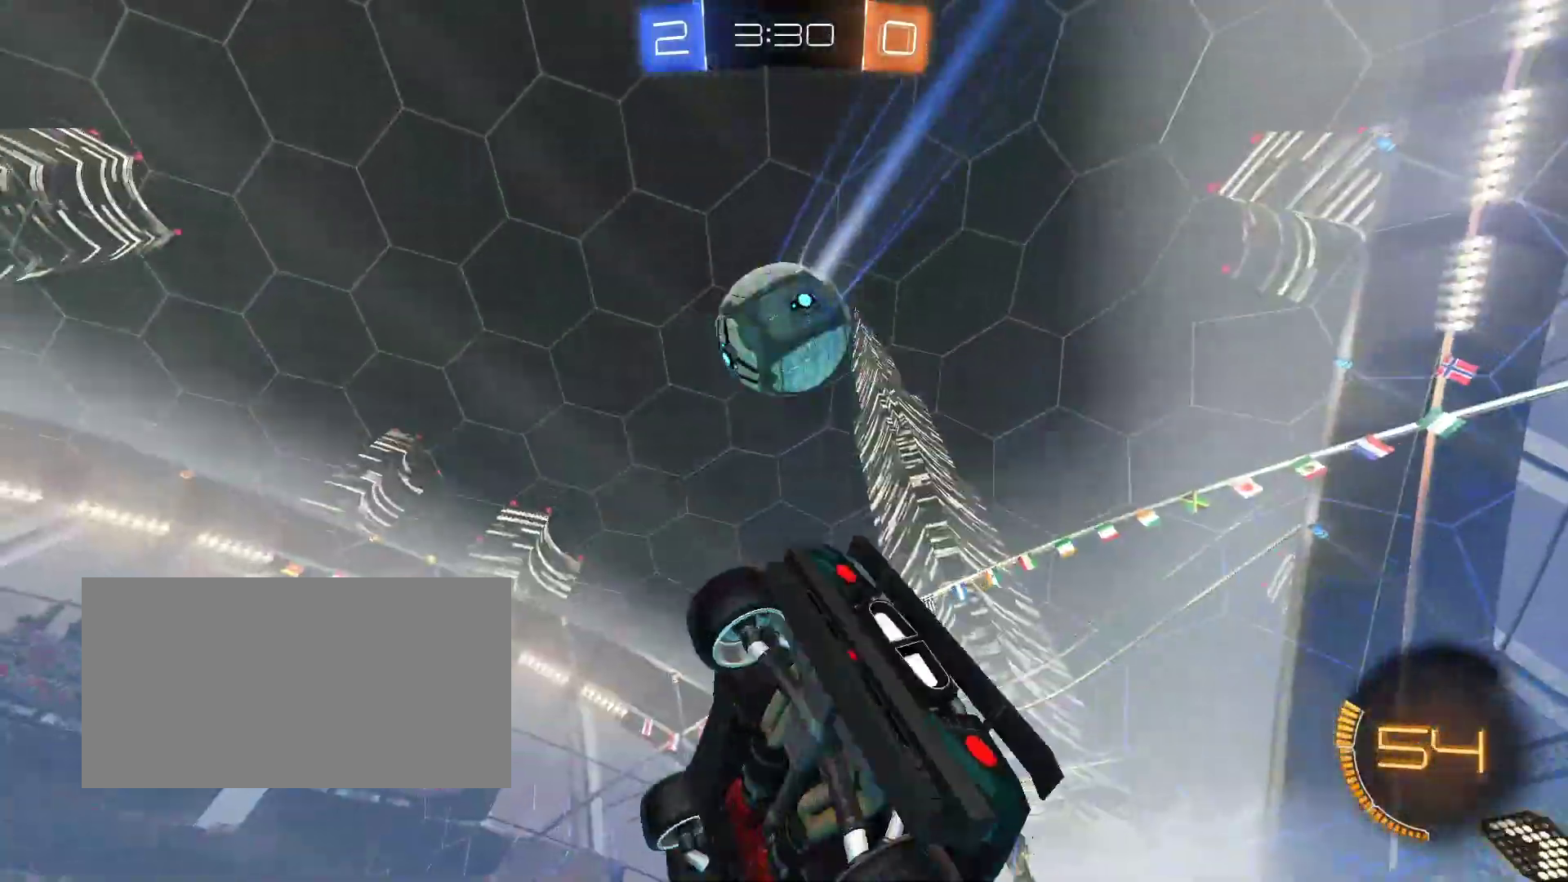
{"keys": ["z"], "mouse": ["left"], "events": [[33, "mouse_right", "down"], [117, "mouse_right", "up"], [233, "d", "down"], [233, "mouse_left", "down"], [233, "z", "down"], [383, "mouse_right", "down"], [417, "d", "up"], [500, "mouse_right", "up"]]}